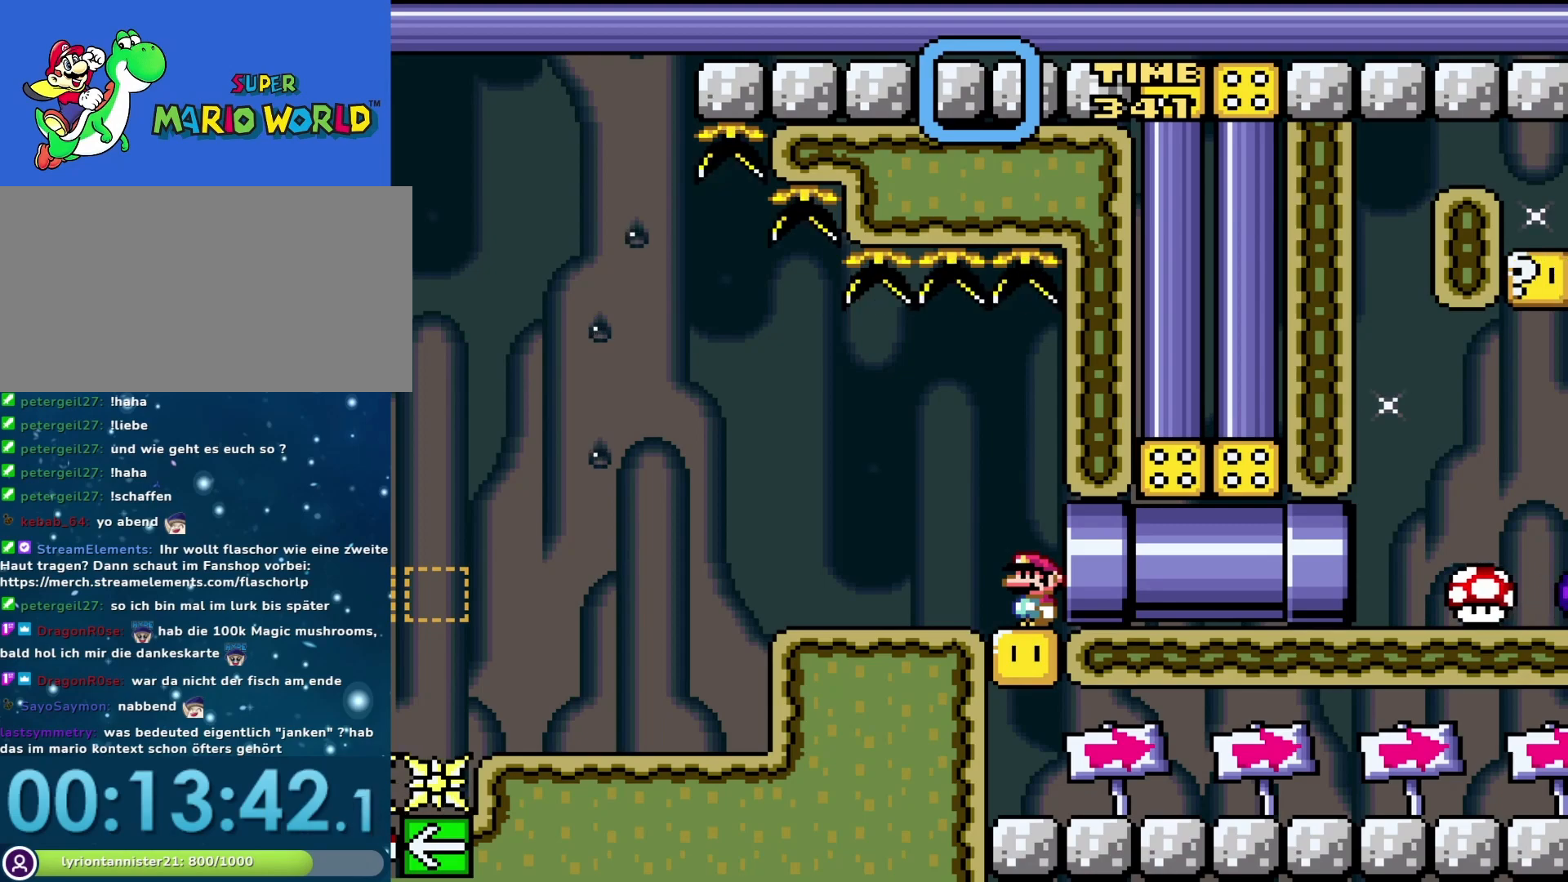
Gameplay with a controller (Nintendo layout); each line is a JSON object with the inputs held at the frame after it. "events" lists button and stick changes between this image and that frame as [ms after this image, input, new state], when the widget could be followed in between. Not read: L3 R3.
{"buttons": ["Y", "DPAD_LEFT"], "events": [[83, "DPAD_RIGHT", "up"], [467, "DPAD_LEFT", "down"]]}
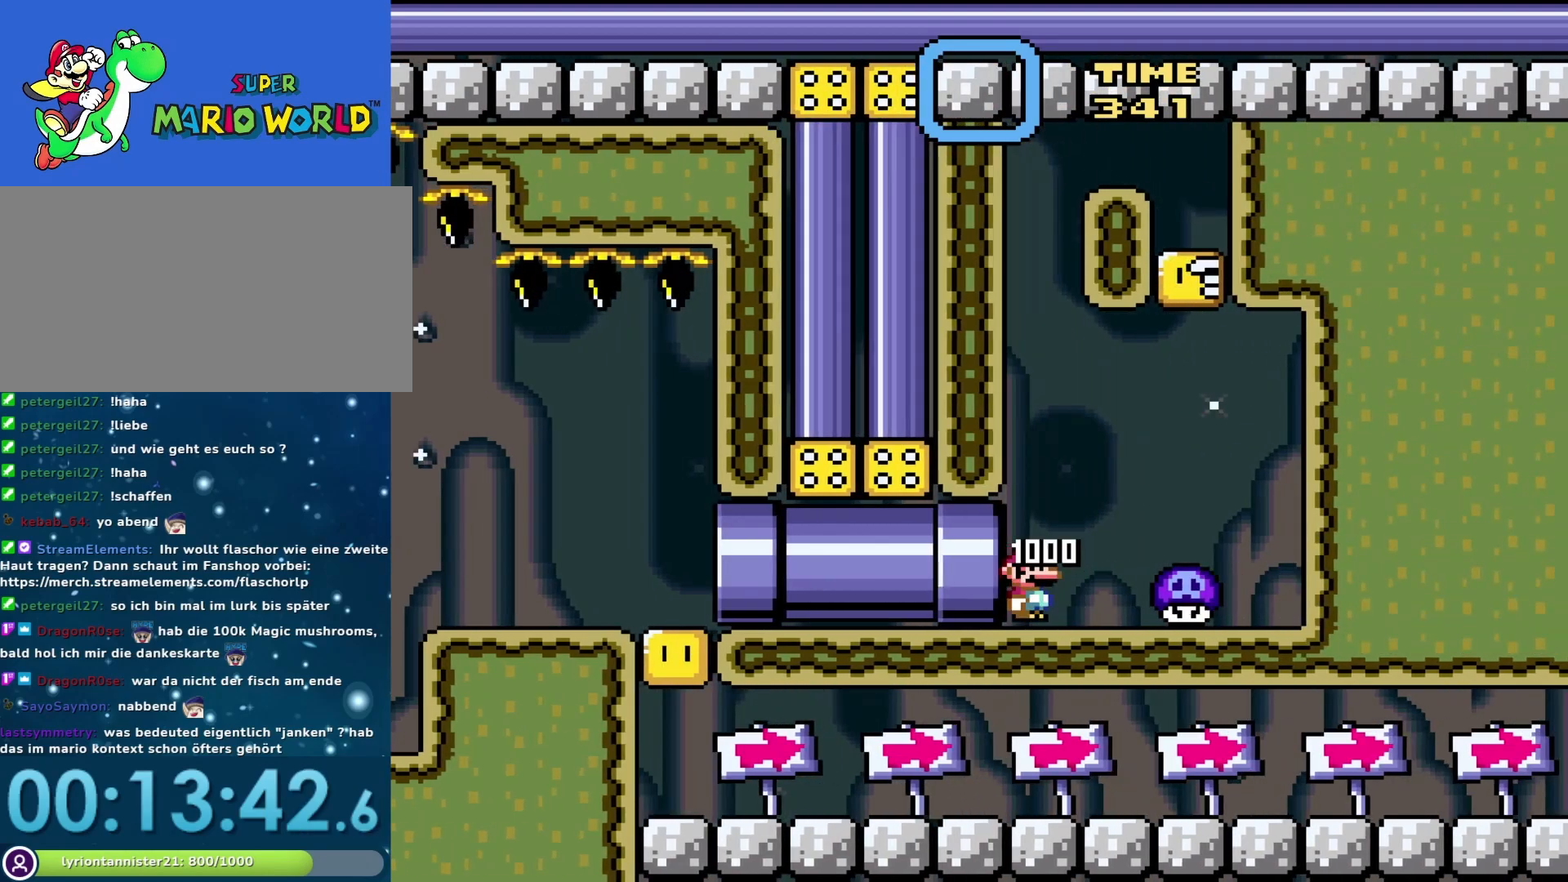
{"buttons": ["Y", "DPAD_LEFT"], "events": []}
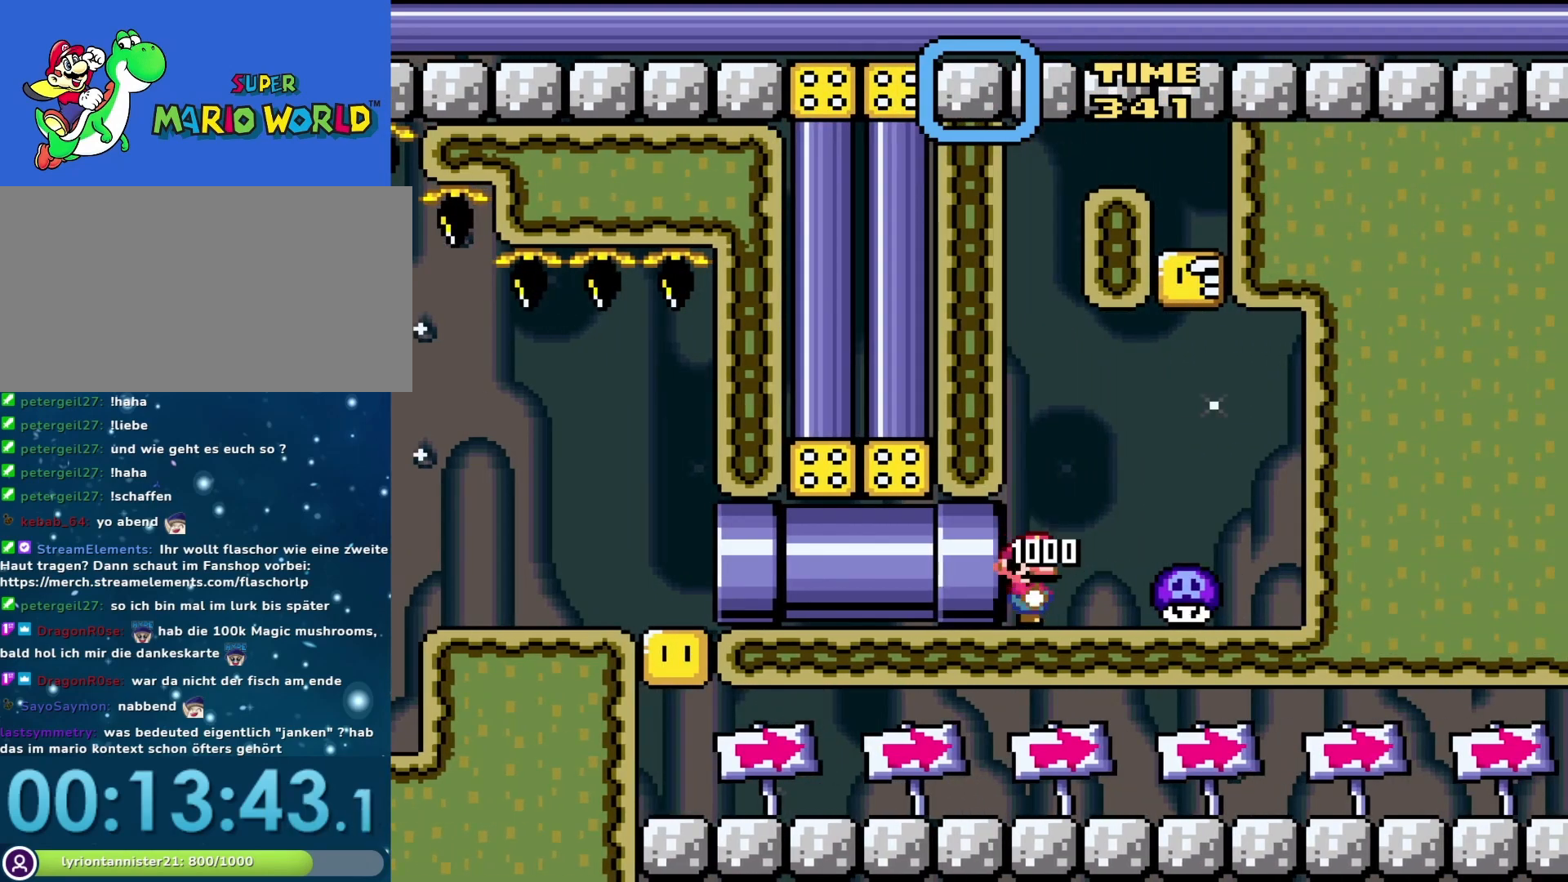
{"buttons": ["DPAD_LEFT"], "events": [[367, "Y", "up"]]}
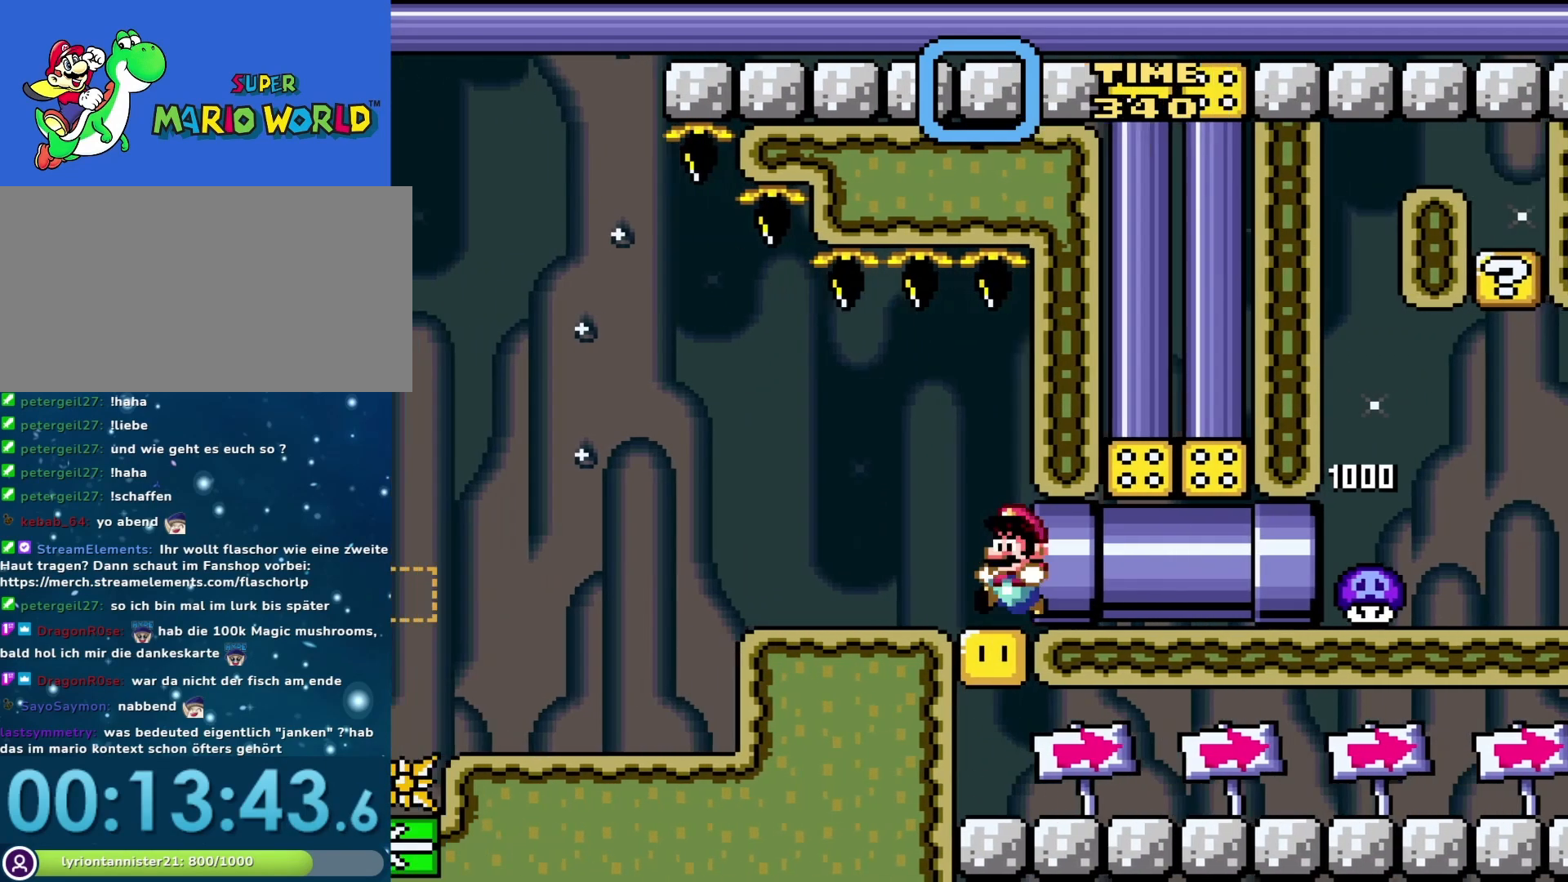
{"buttons": ["X"], "events": [[17, "X", "down"], [150, "DPAD_LEFT", "up"], [183, "DPAD_RIGHT", "down"], [333, "DPAD_RIGHT", "up"]]}
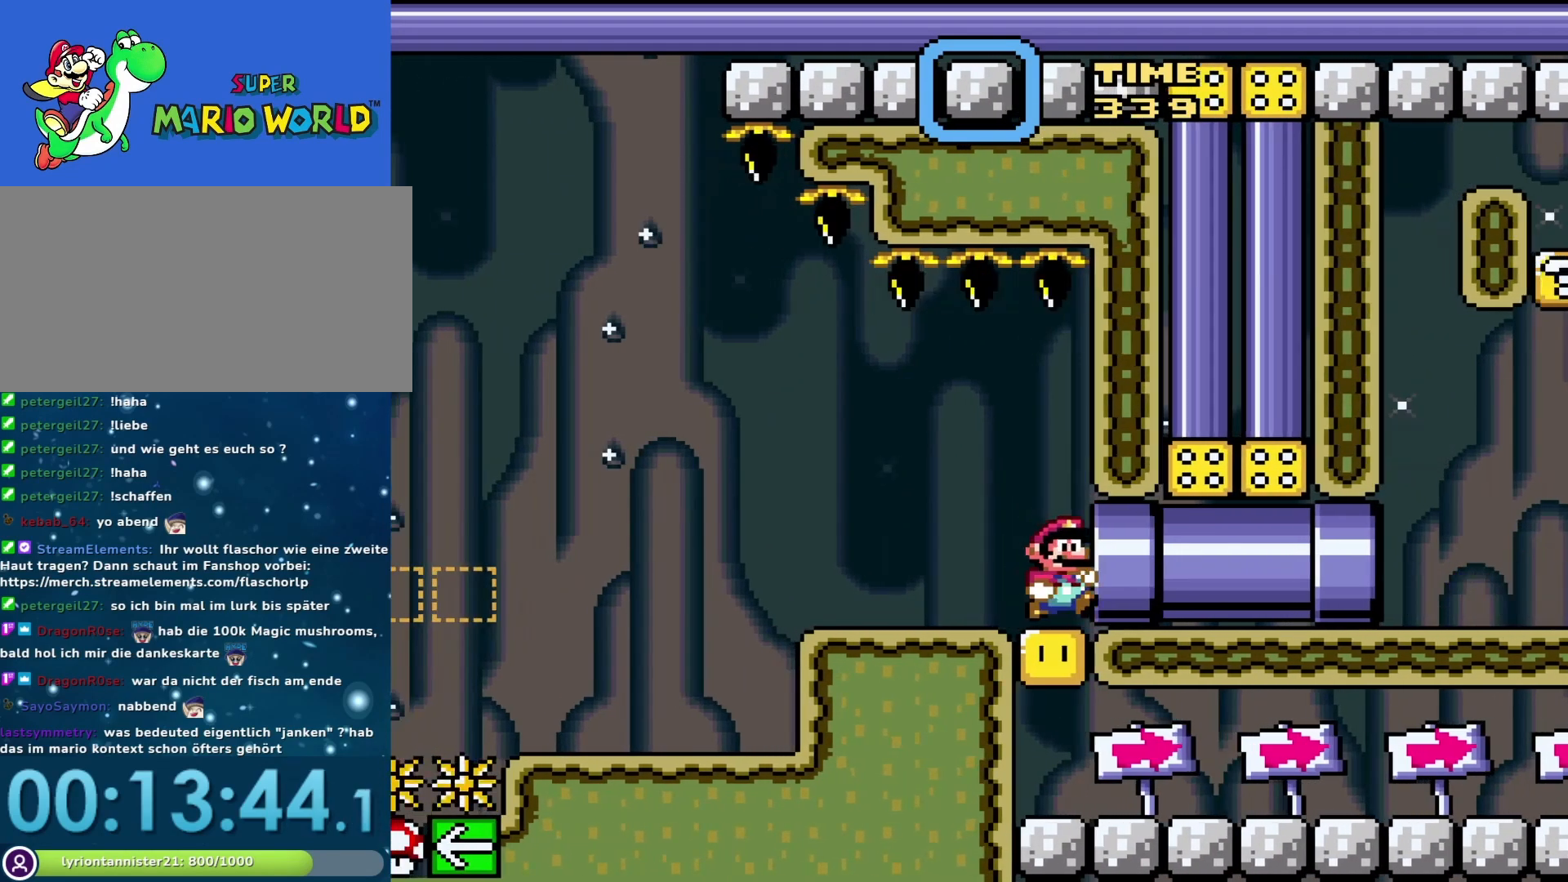
{"buttons": ["A", "X"], "events": [[117, "DPAD_LEFT", "down"], [217, "DPAD_LEFT", "up"], [500, "A", "down"]]}
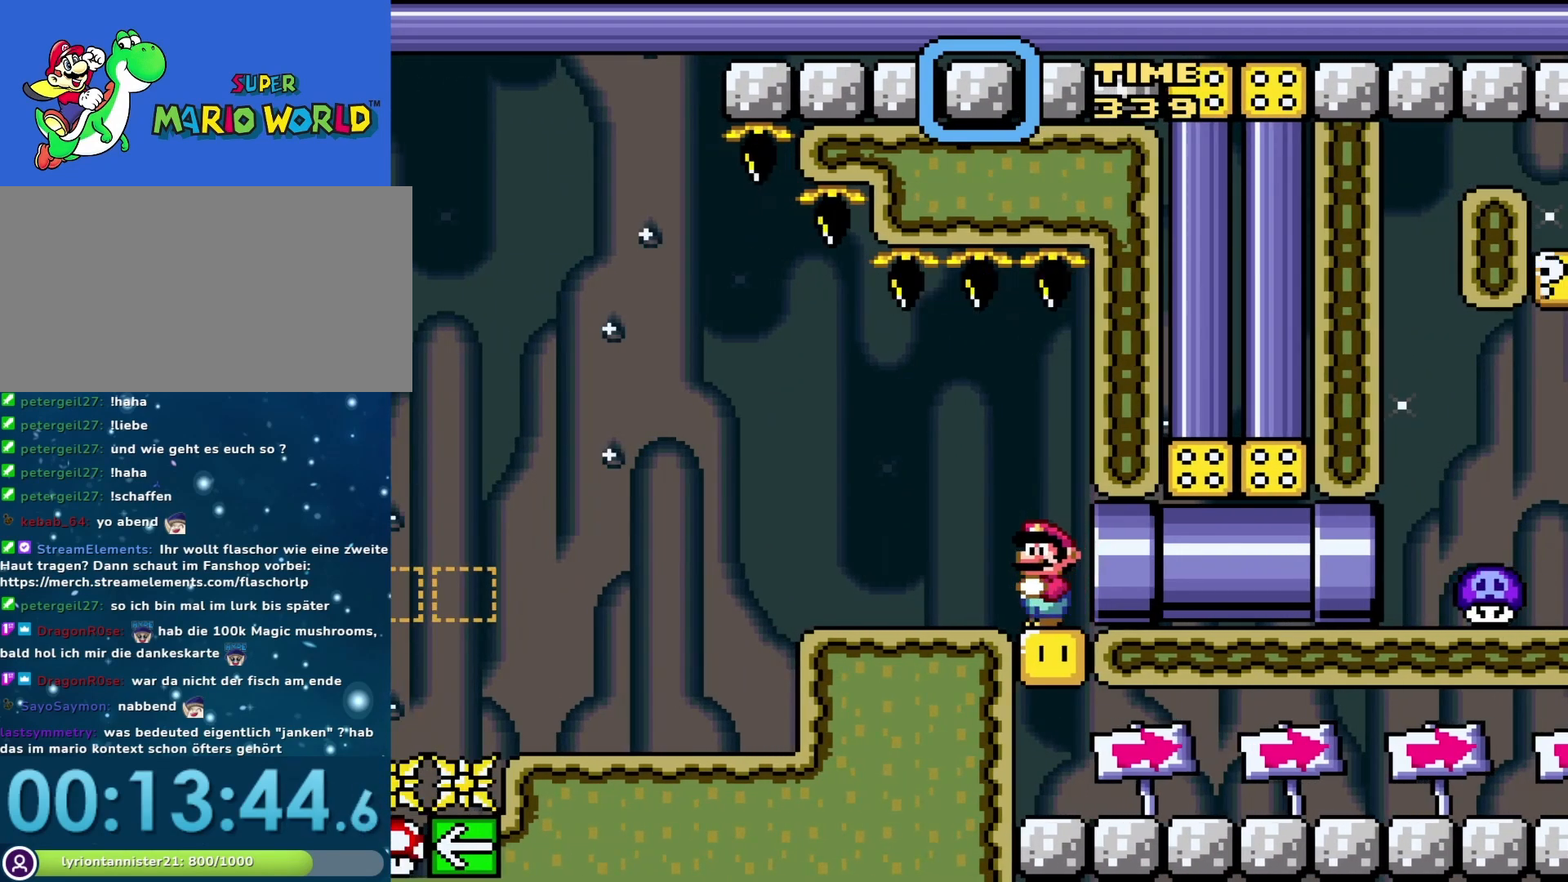
{"buttons": ["X", "DPAD_LEFT"], "events": [[117, "A", "up"], [450, "DPAD_LEFT", "down"]]}
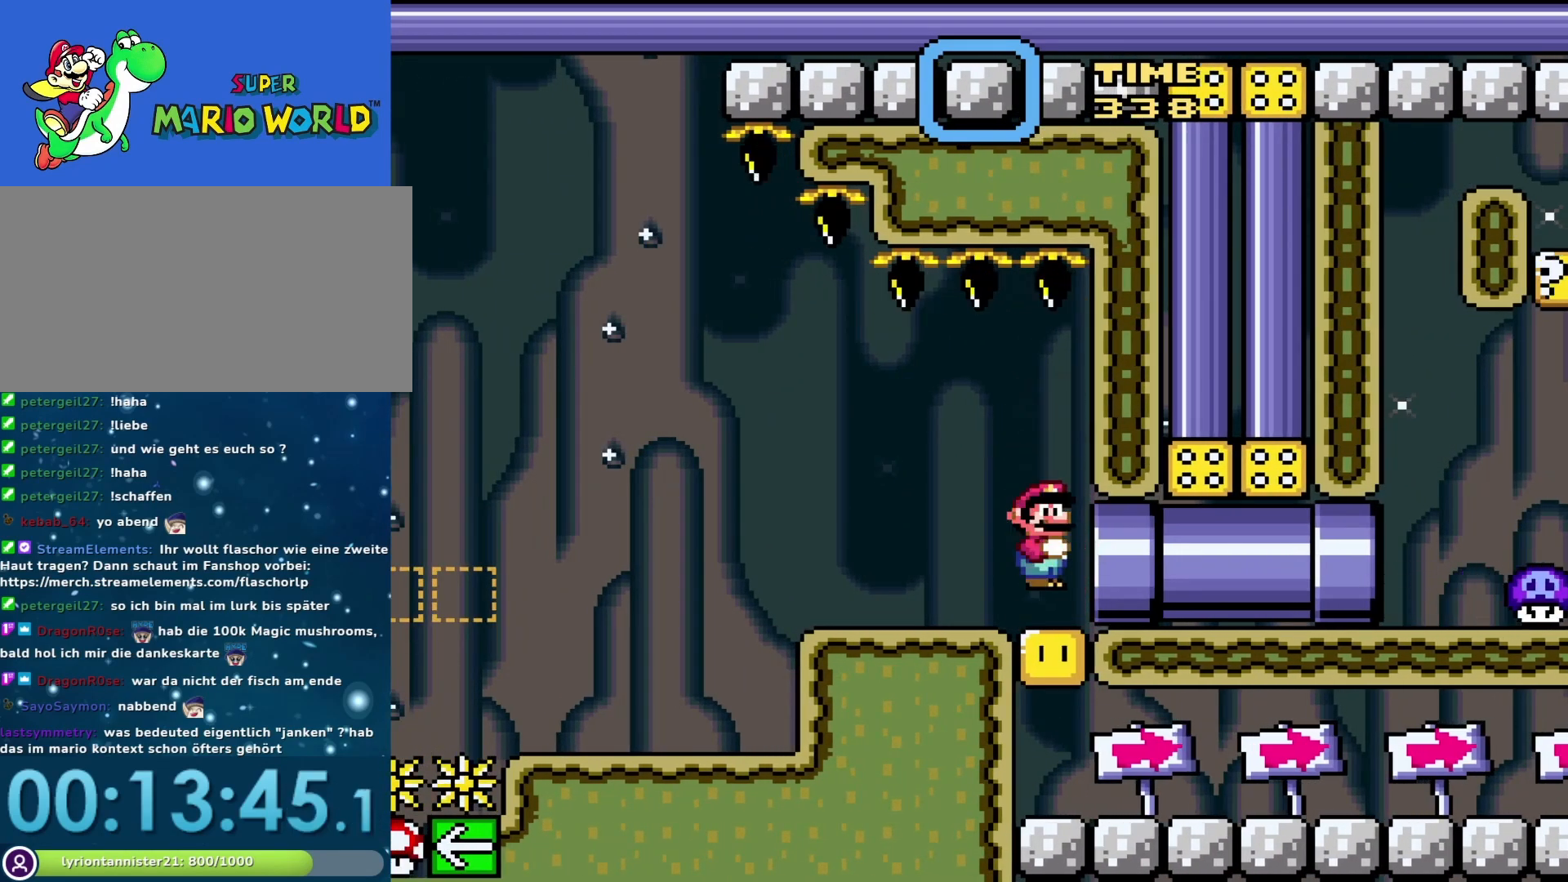
{"buttons": ["Y"], "events": [[283, "DPAD_LEFT", "up"], [283, "X", "up"], [367, "DPAD_RIGHT", "down"], [367, "Y", "down"], [467, "DPAD_RIGHT", "up"]]}
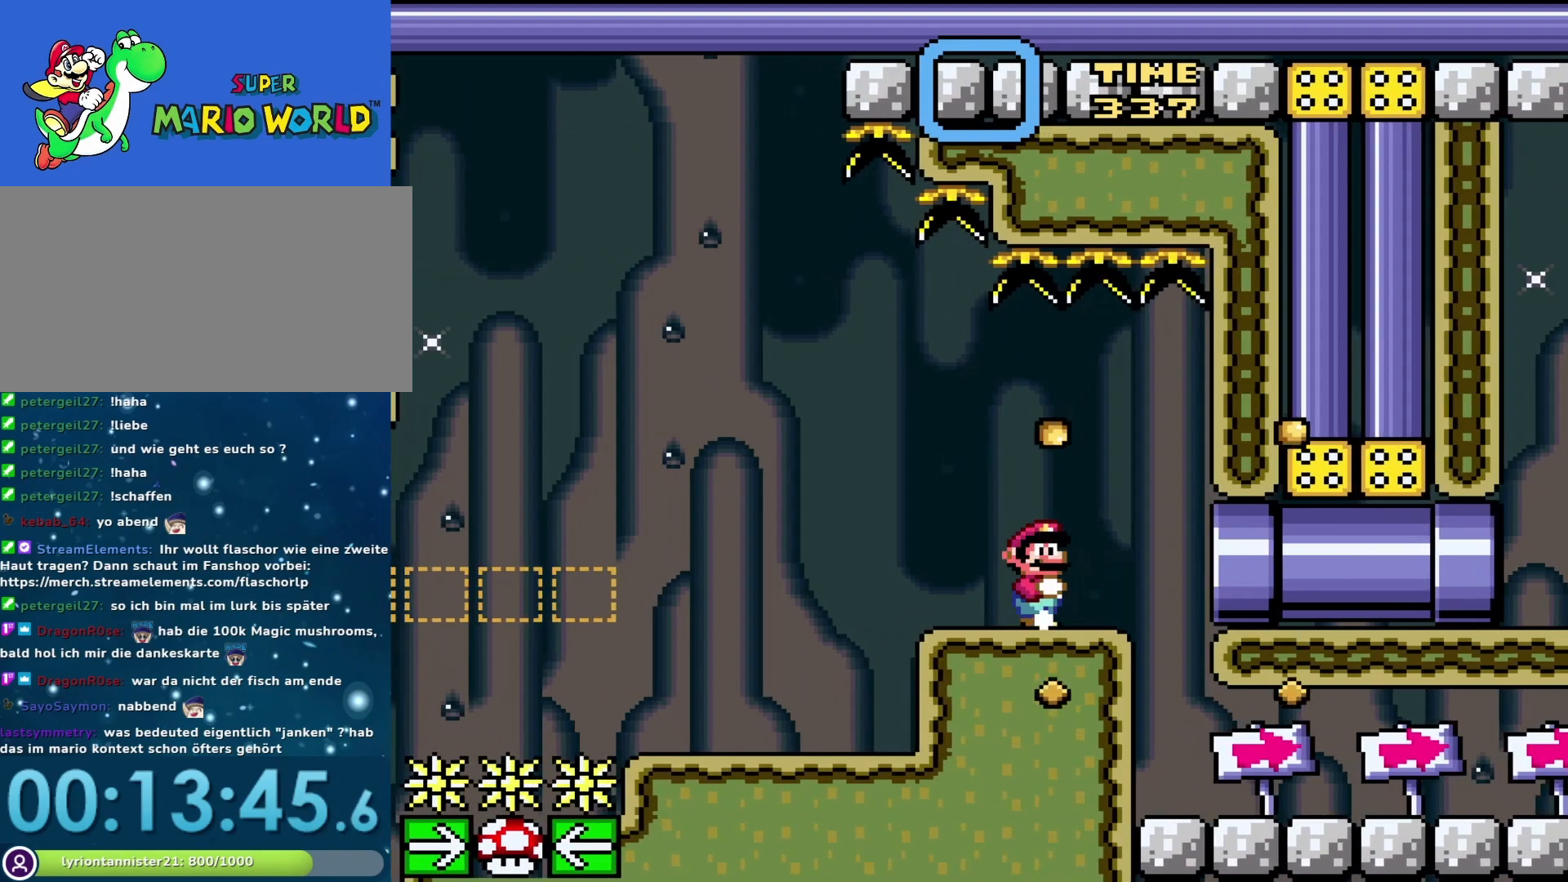
{"buttons": ["Y"], "events": []}
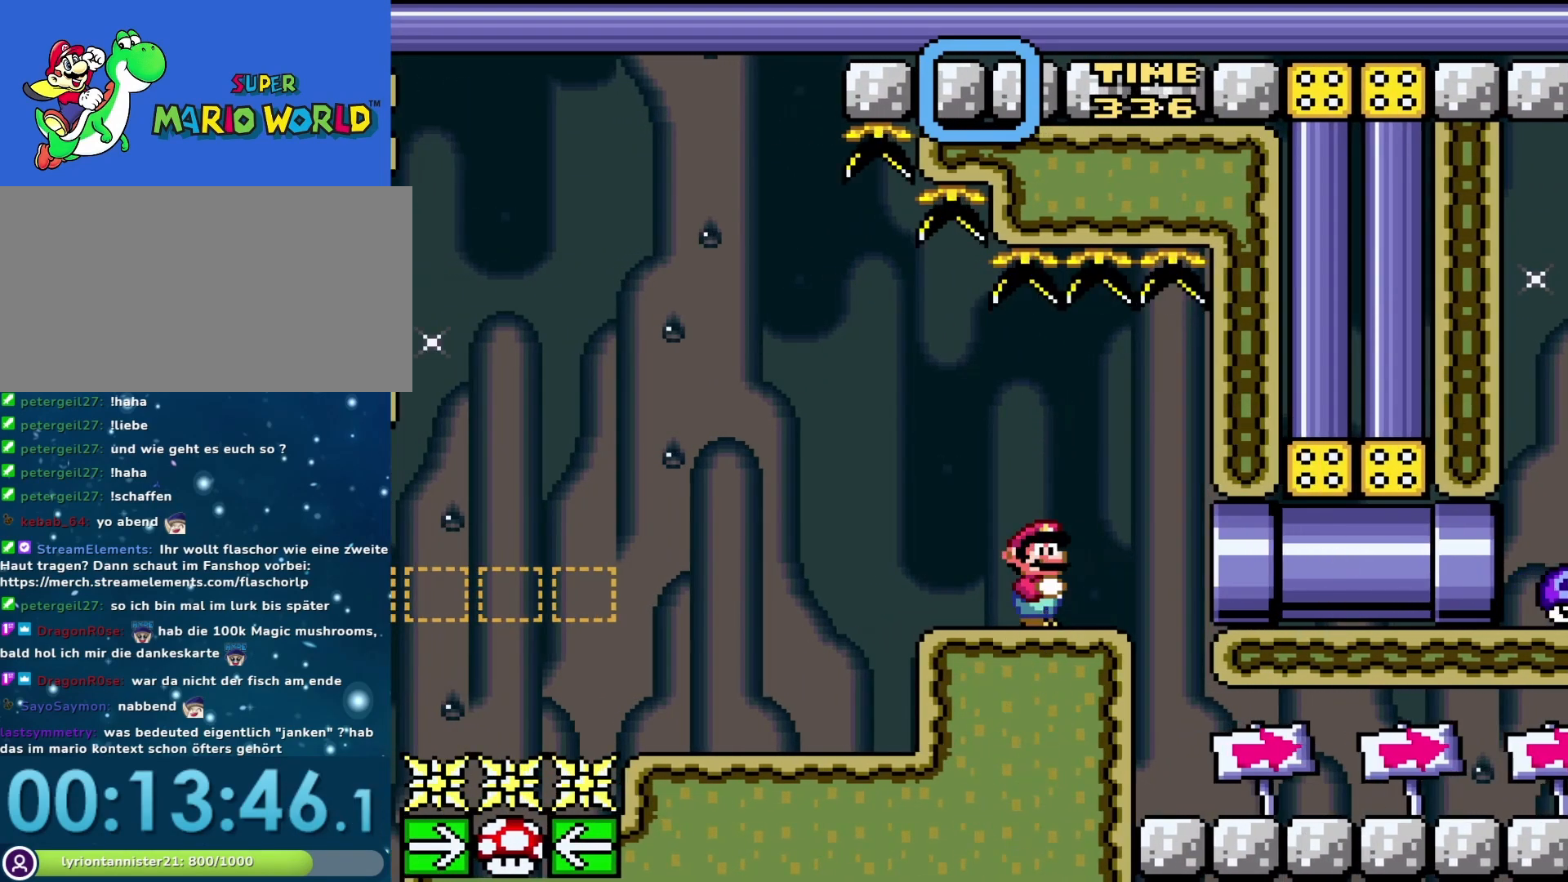
{"buttons": ["Y"], "events": []}
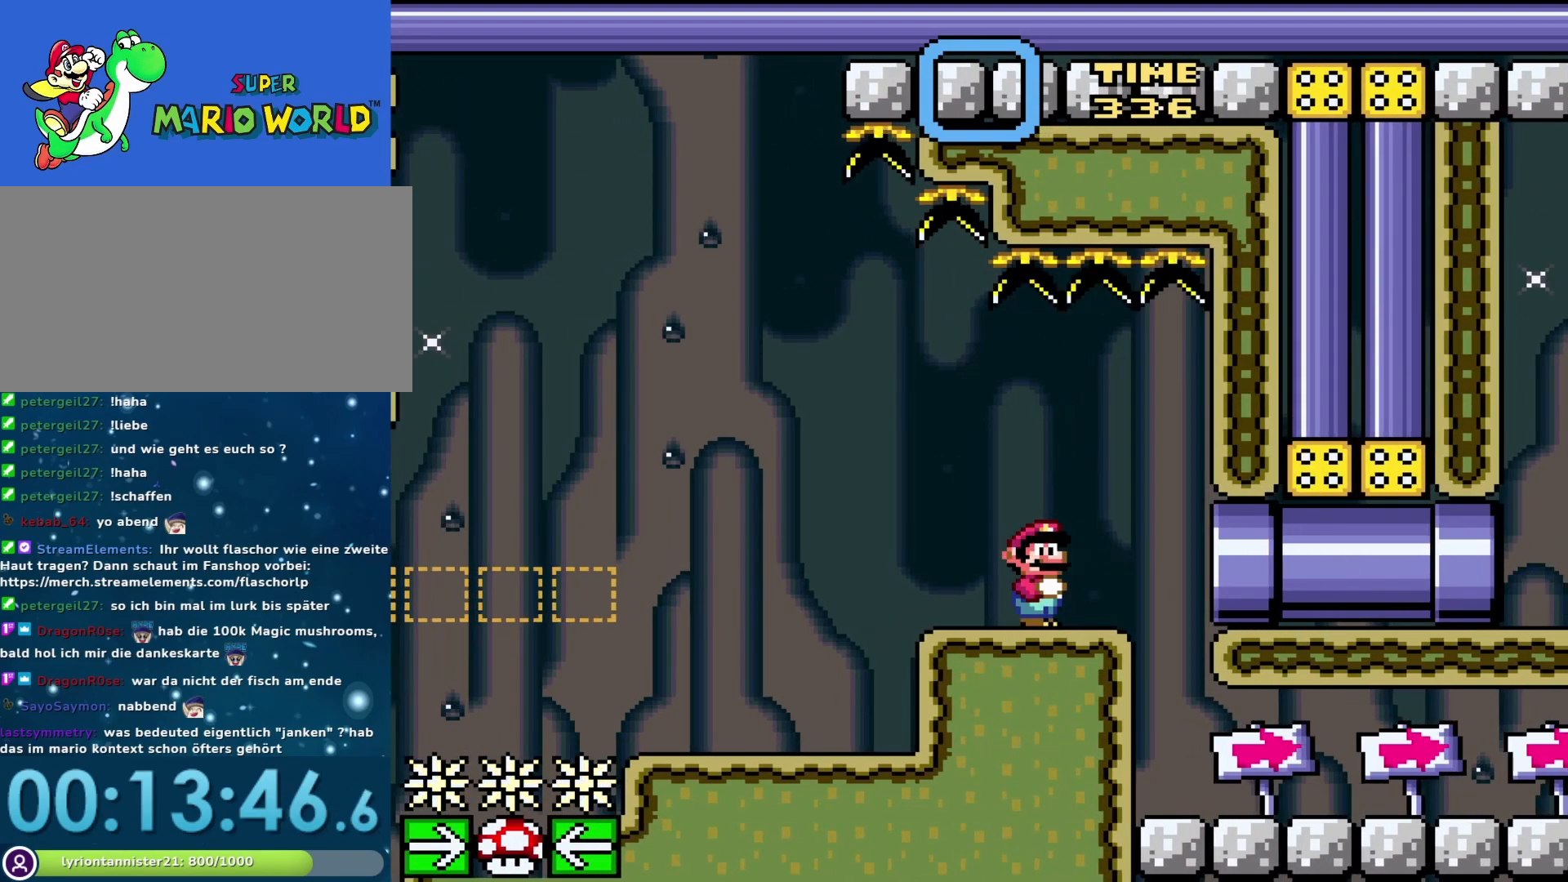
{"buttons": ["Y"], "events": [[117, "DPAD_RIGHT", "down"], [483, "DPAD_RIGHT", "up"]]}
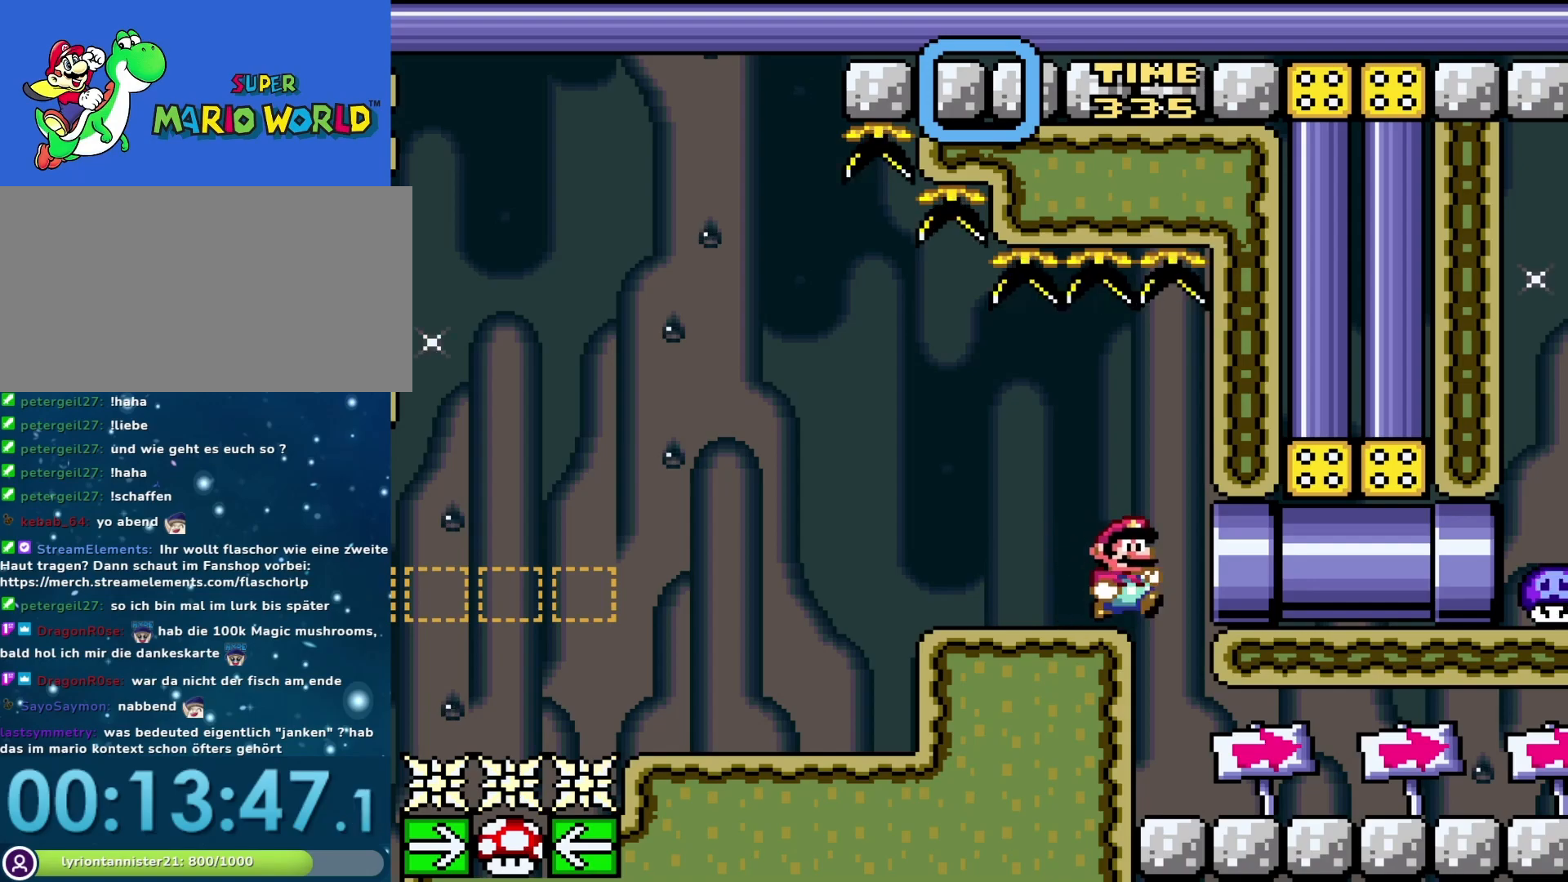
{"buttons": ["Y", "DPAD_RIGHT"], "events": [[50, "DPAD_LEFT", "down"], [200, "DPAD_LEFT", "up"], [433, "DPAD_RIGHT", "down"]]}
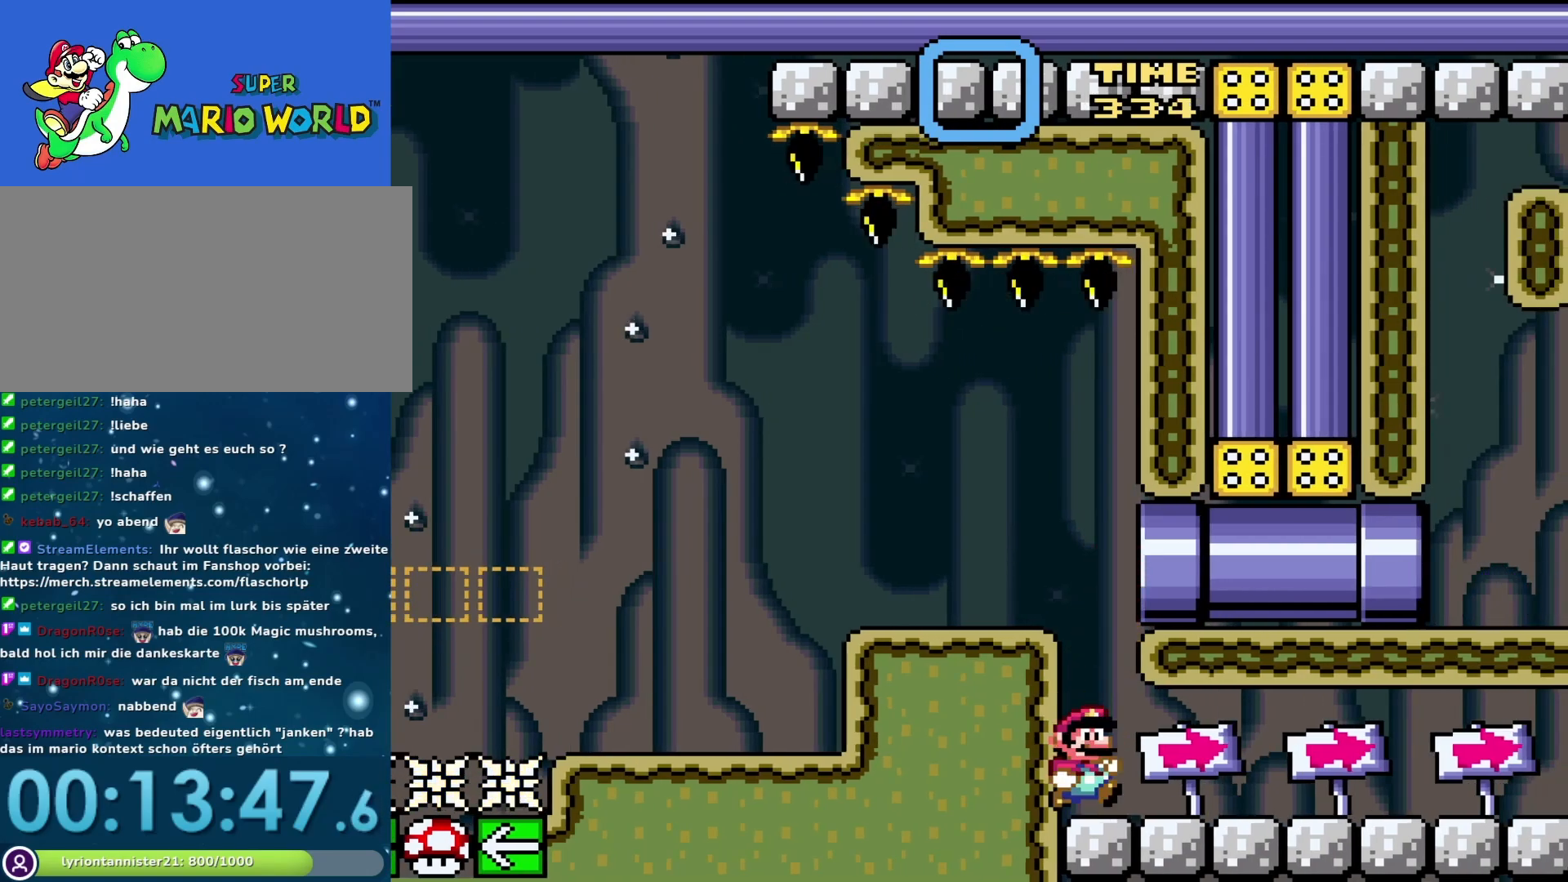
{"buttons": ["Y", "DPAD_RIGHT"], "events": []}
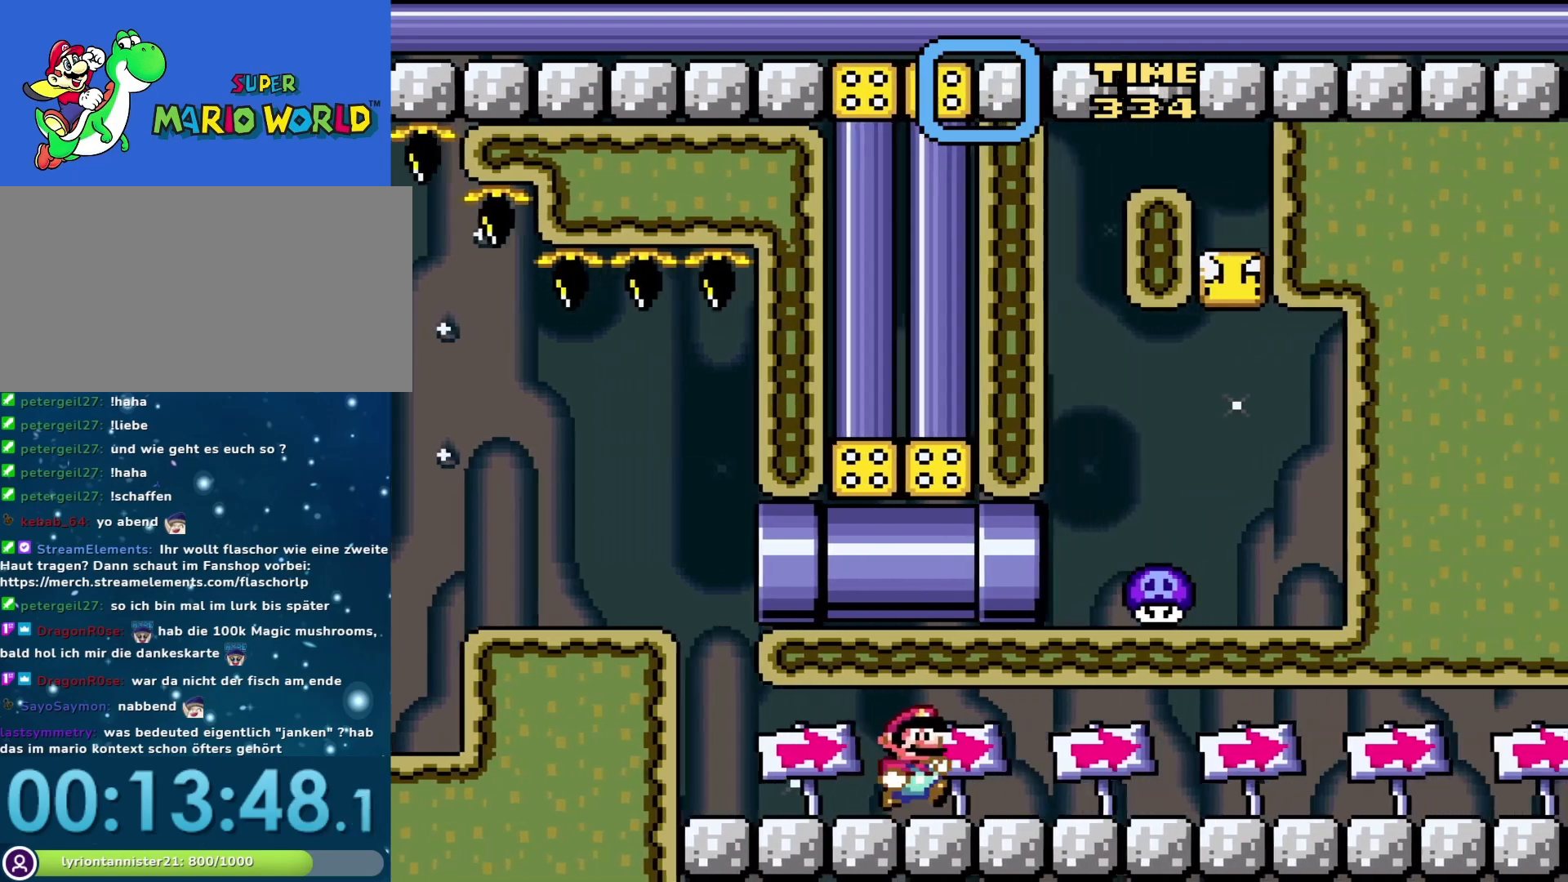
{"buttons": ["Y", "DPAD_RIGHT"], "events": []}
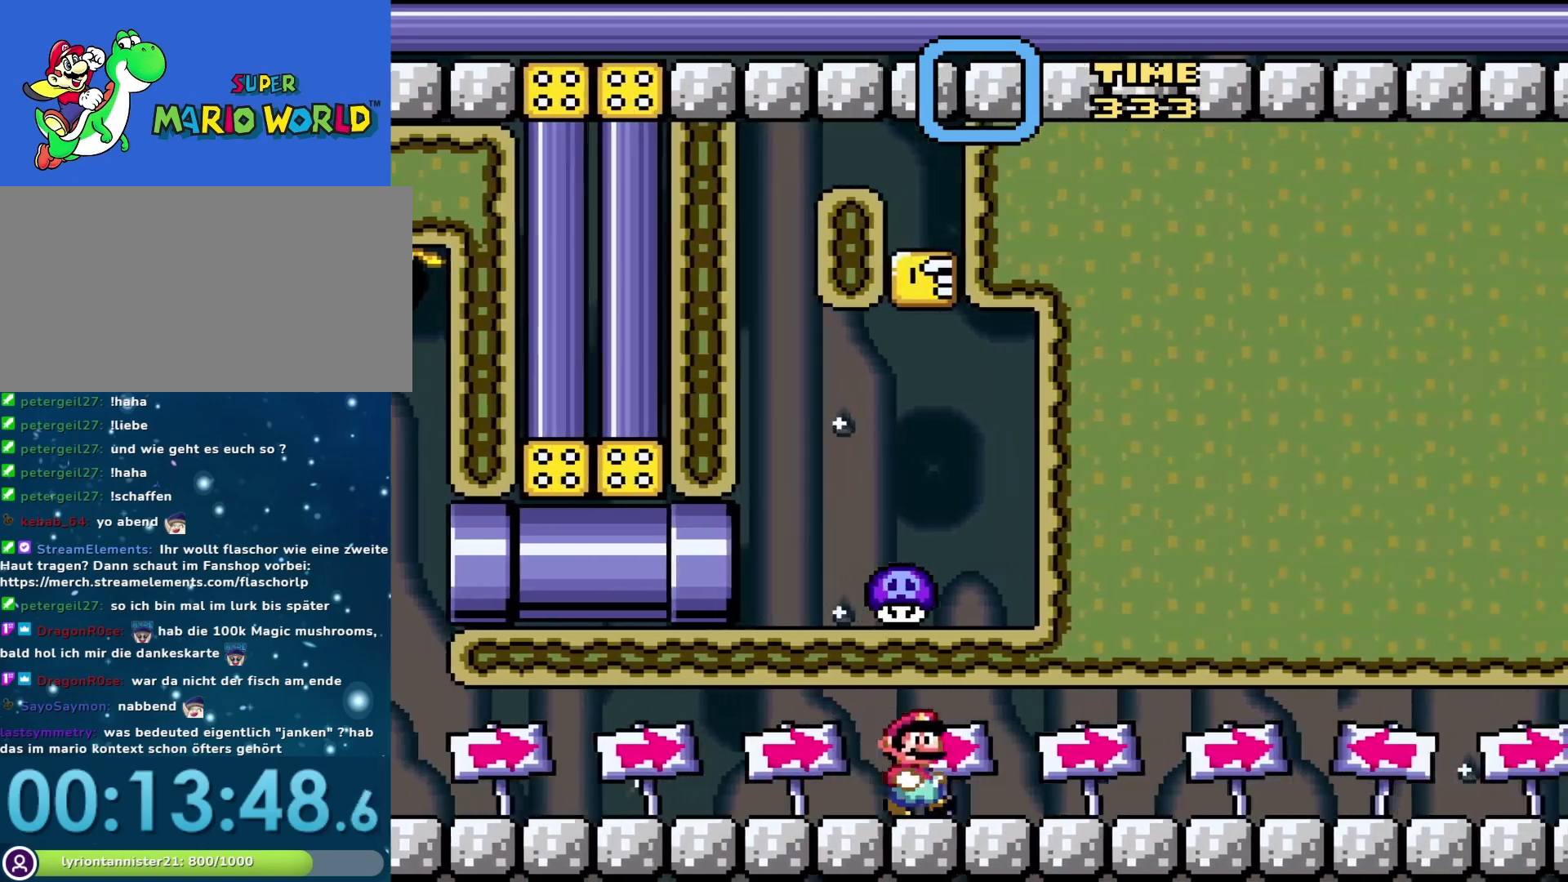
{"buttons": ["Y", "DPAD_RIGHT"], "events": []}
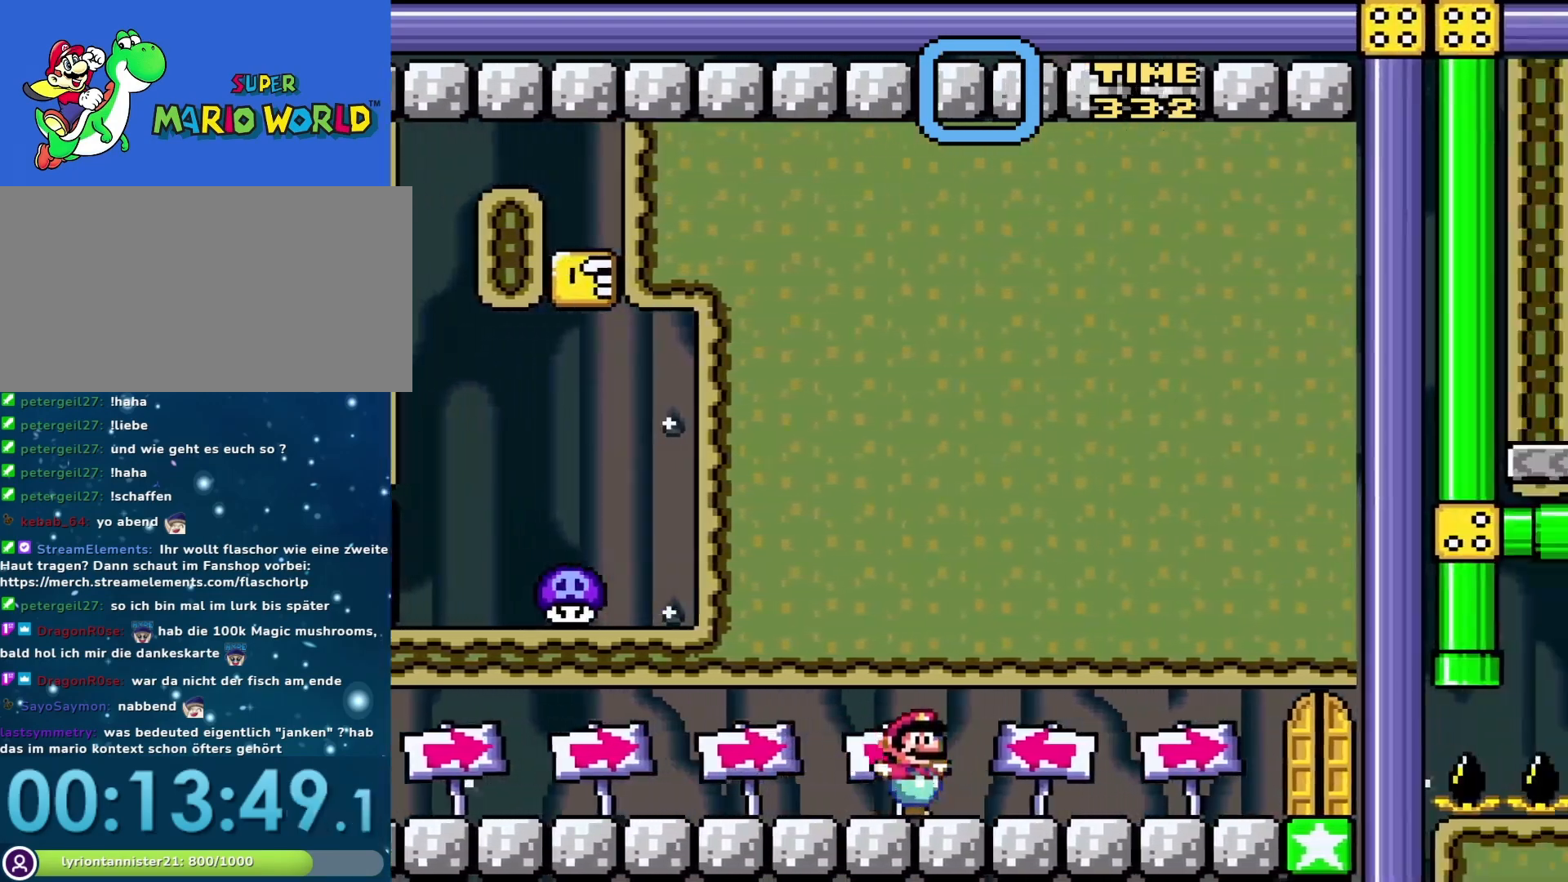
{"buttons": ["Y", "DPAD_RIGHT"], "events": []}
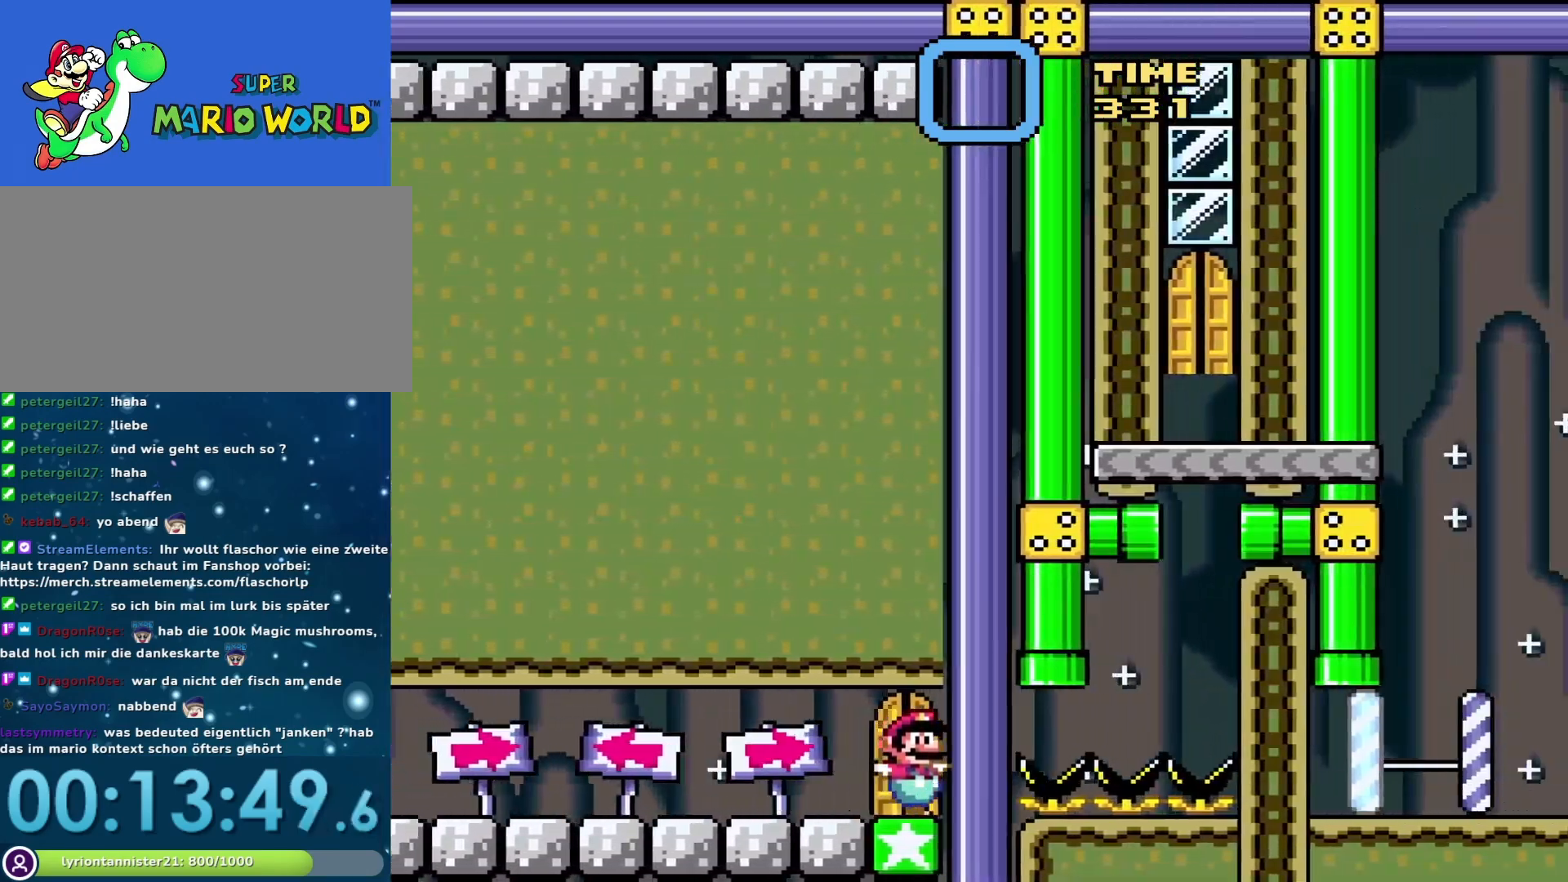
{"buttons": ["Y", "DPAD_LEFT"], "events": [[83, "DPAD_RIGHT", "up"], [500, "DPAD_LEFT", "down"]]}
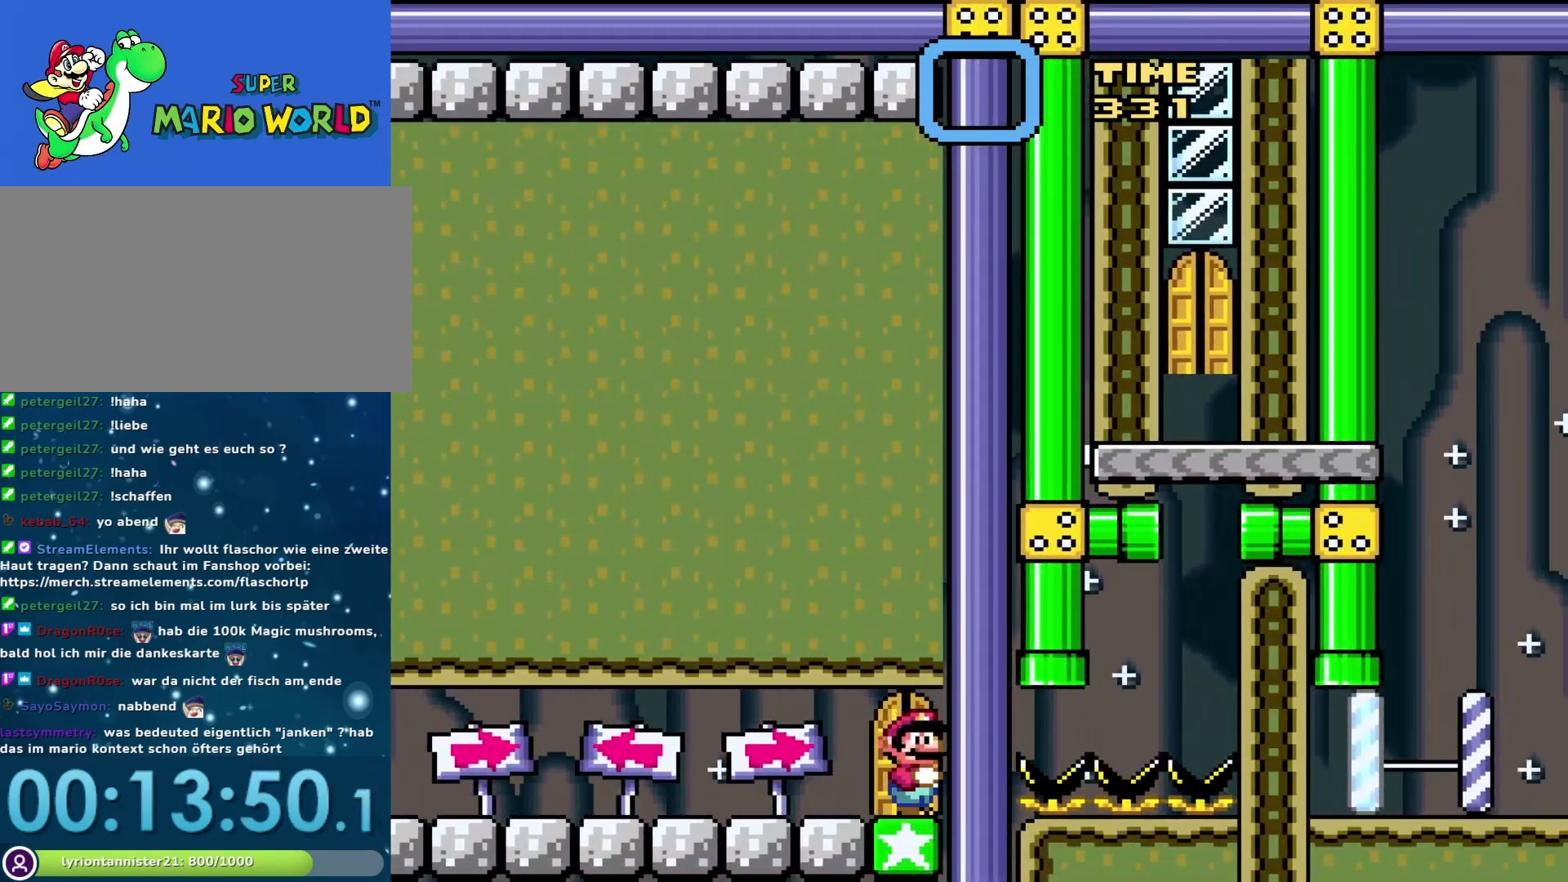
{"buttons": ["Y", "DPAD_LEFT"], "events": []}
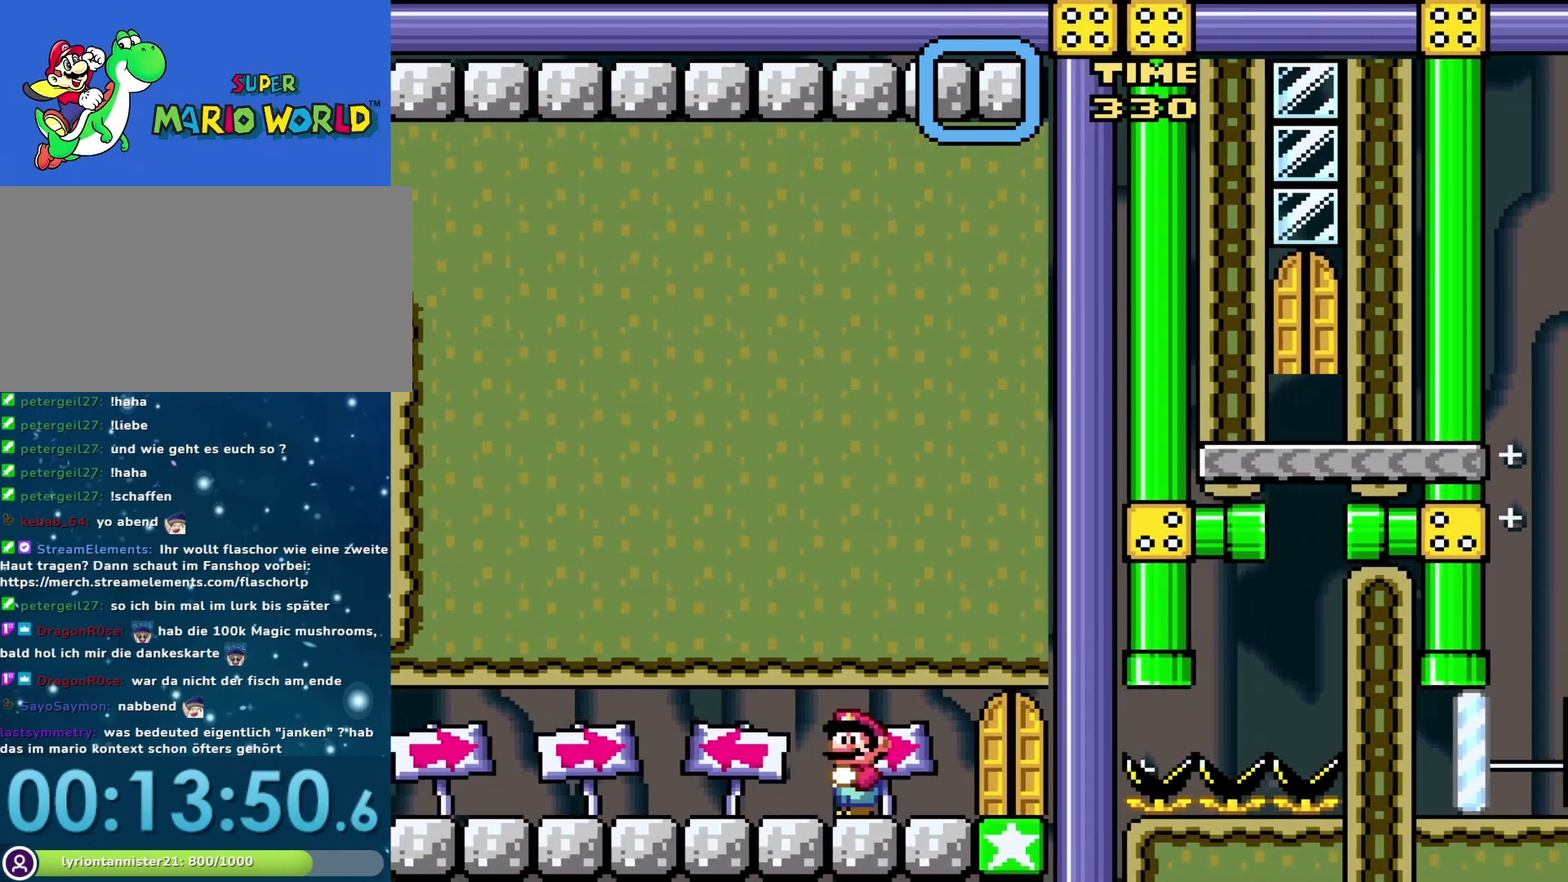
{"buttons": ["Y"], "events": [[200, "DPAD_LEFT", "up"], [233, "DPAD_RIGHT", "down"], [350, "DPAD_RIGHT", "up"]]}
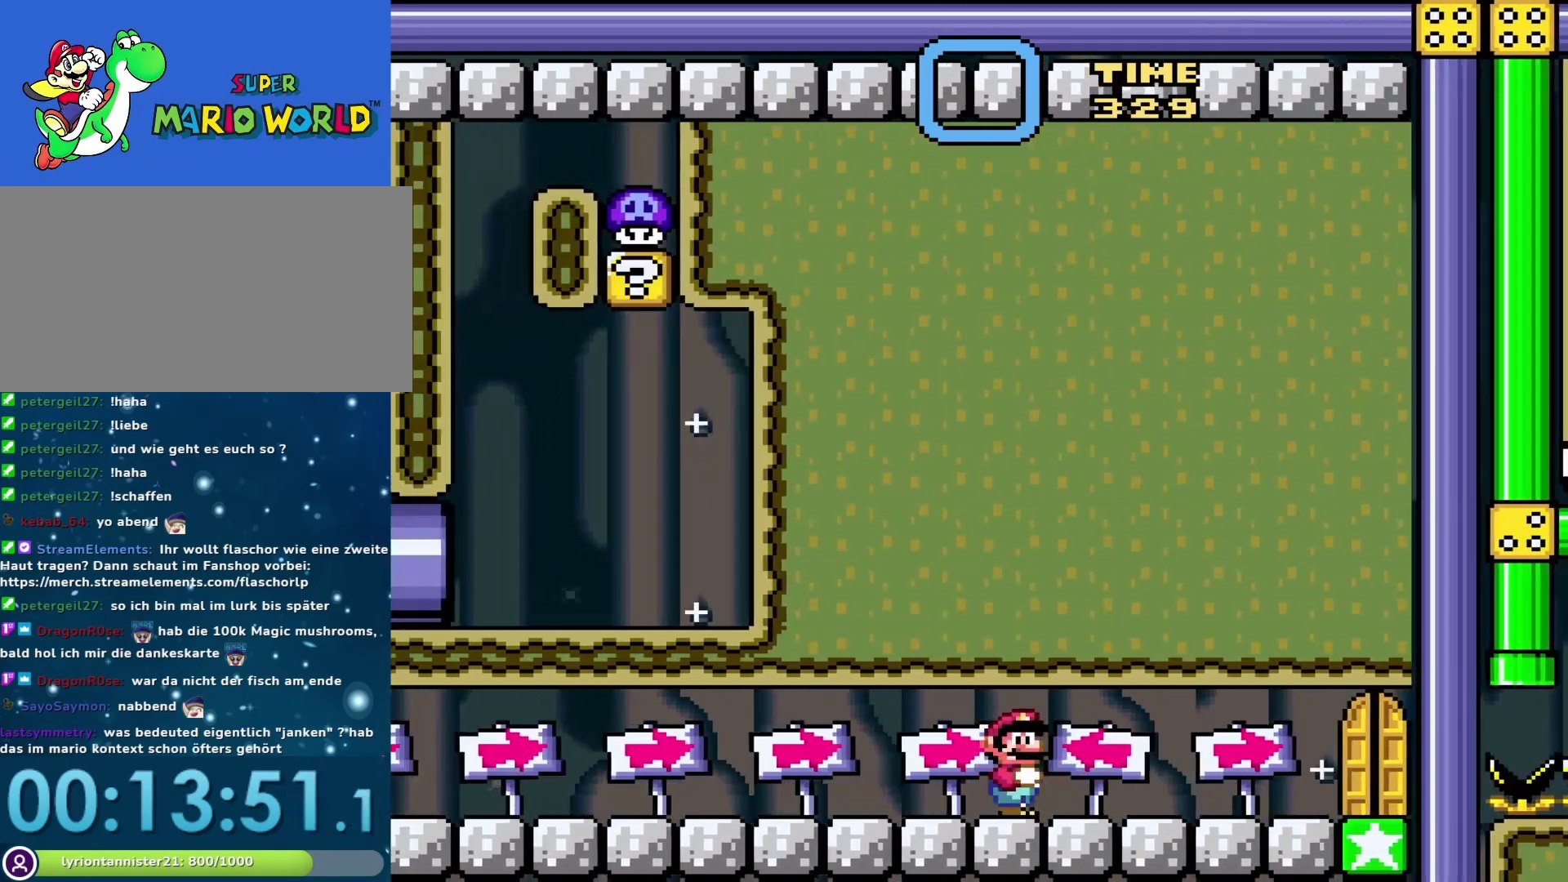
{"buttons": ["Y"], "events": []}
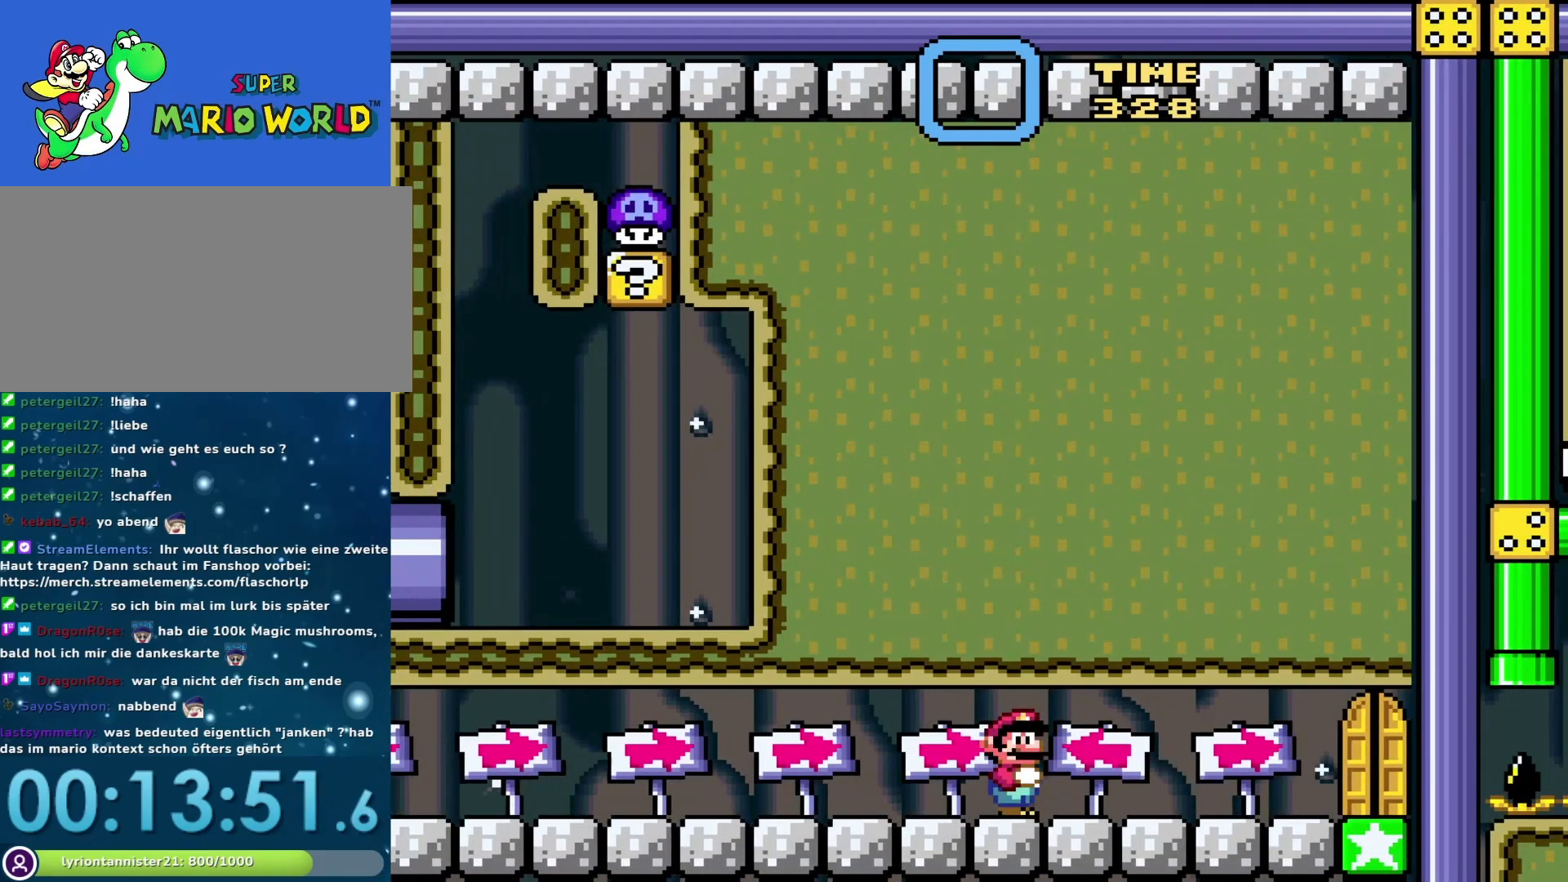
{"buttons": ["Y"], "events": []}
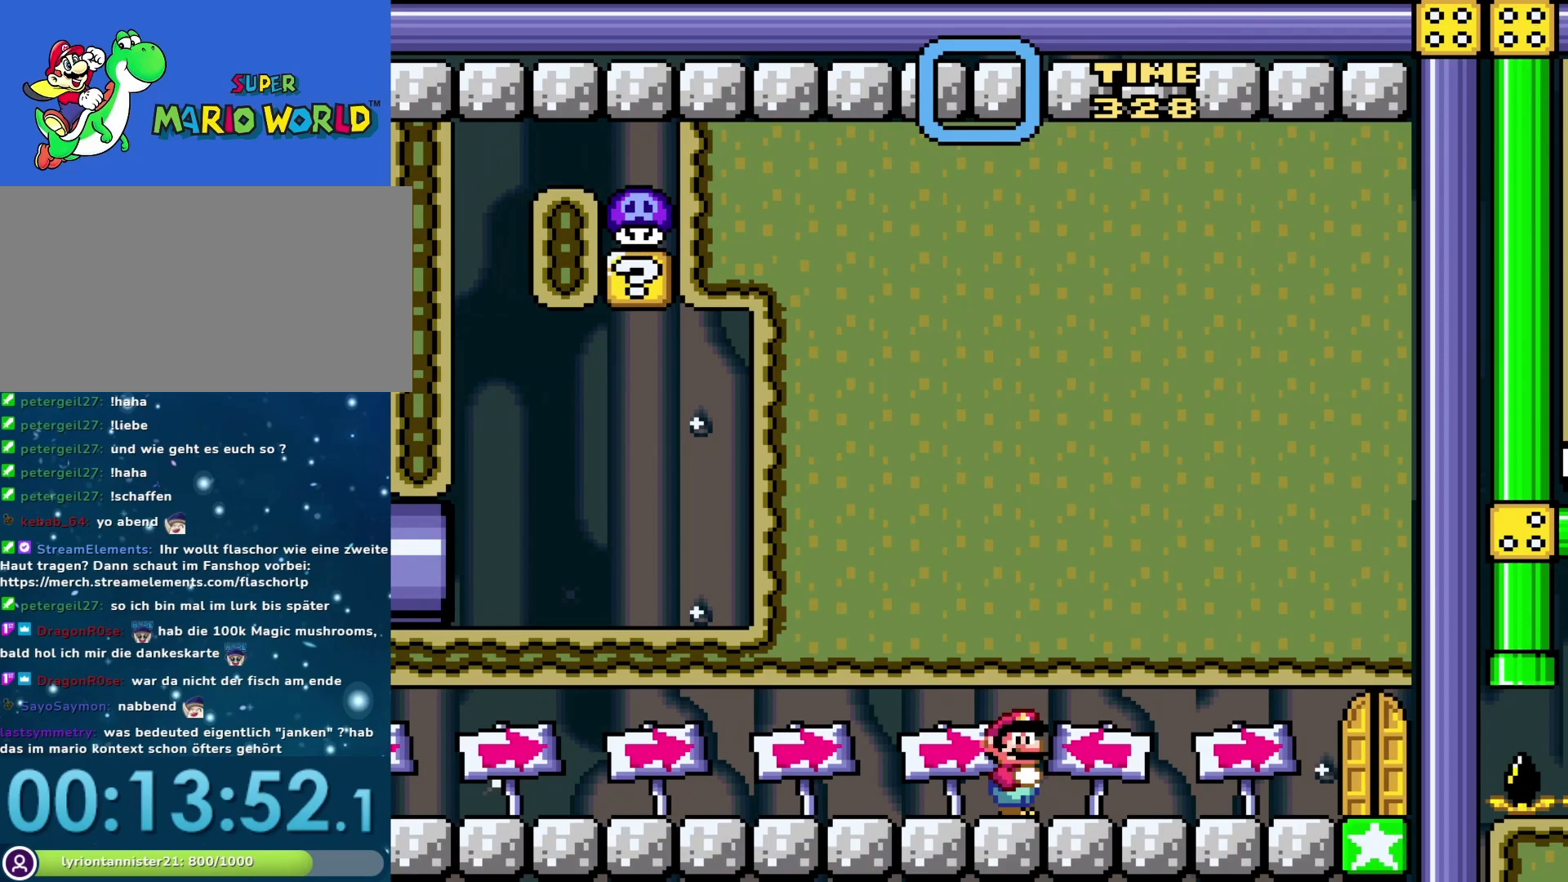
{"buttons": ["Y"], "events": [[33, "DPAD_RIGHT", "down"], [133, "DPAD_RIGHT", "up"]]}
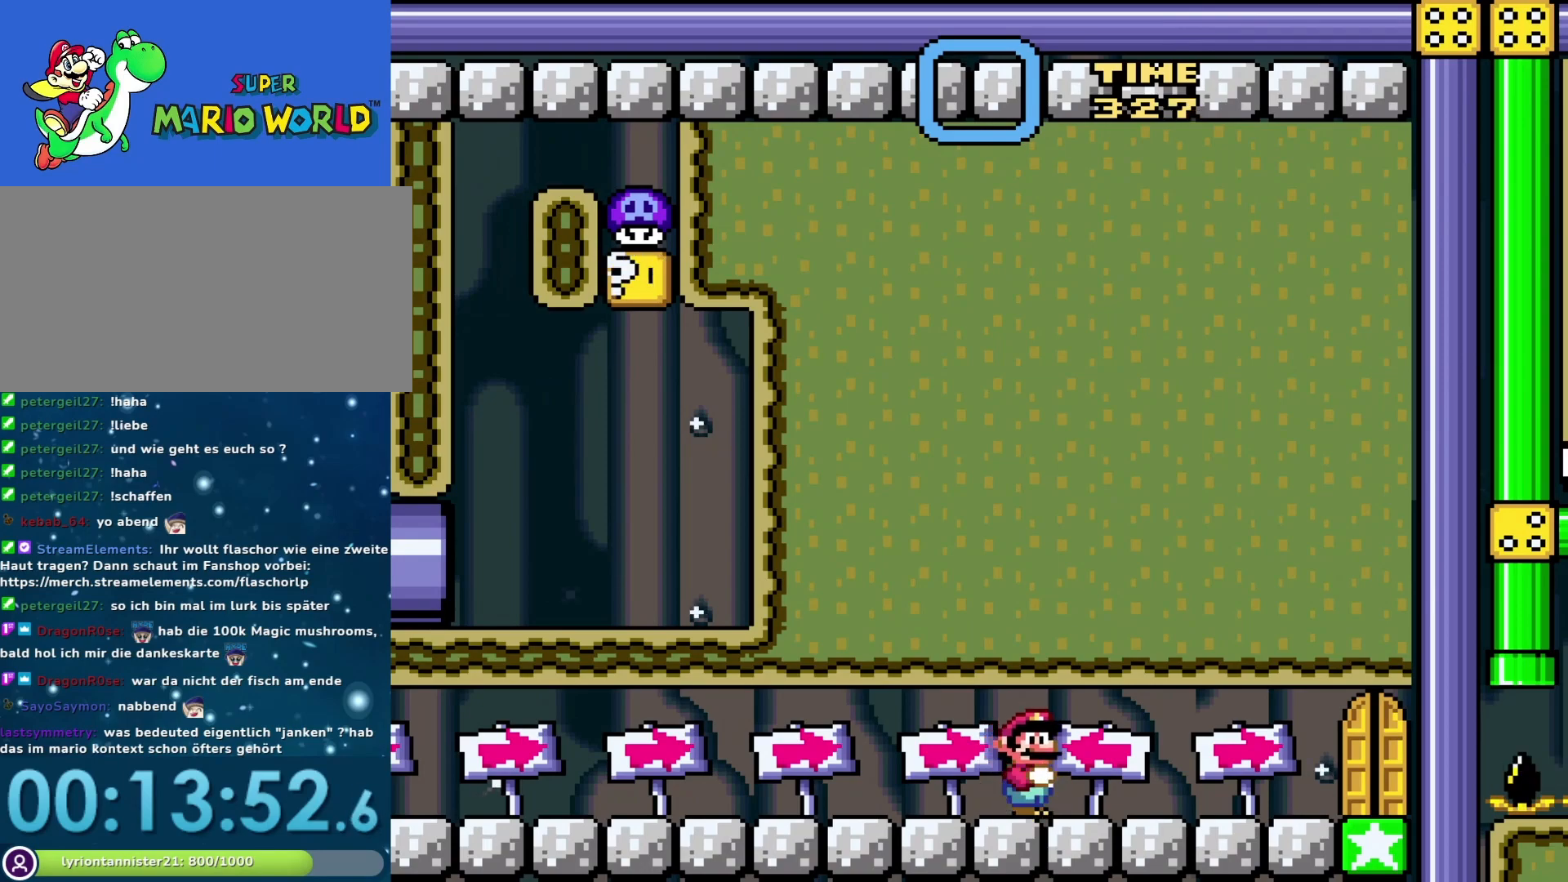
{"buttons": ["Y"], "events": [[33, "DPAD_LEFT", "down"], [100, "DPAD_LEFT", "up"]]}
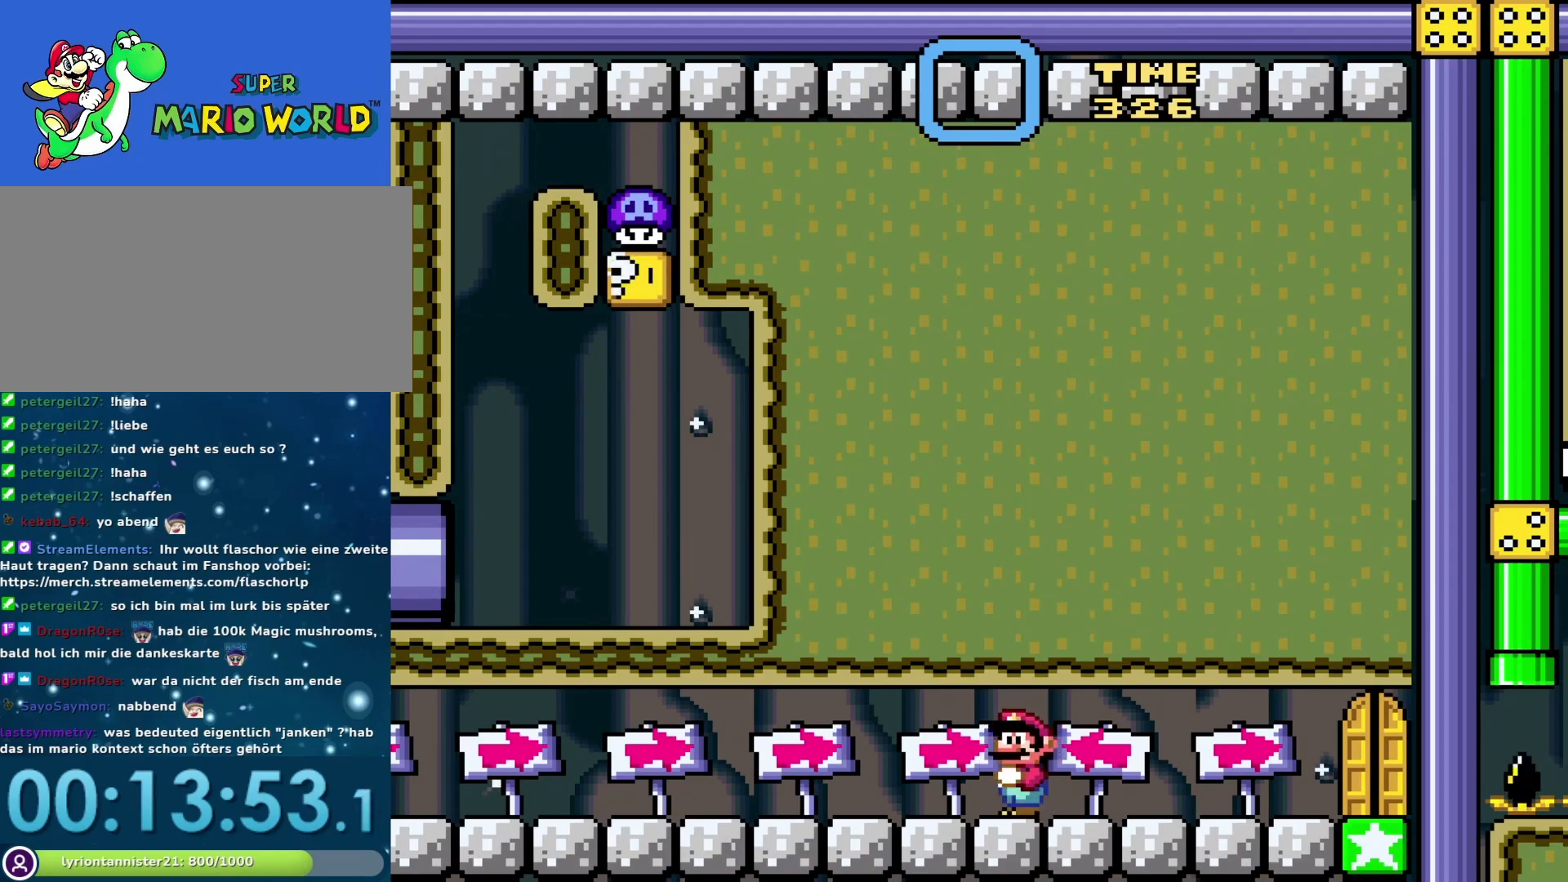
{"buttons": ["Y", "DPAD_UP"], "events": [[500, "DPAD_UP", "down"]]}
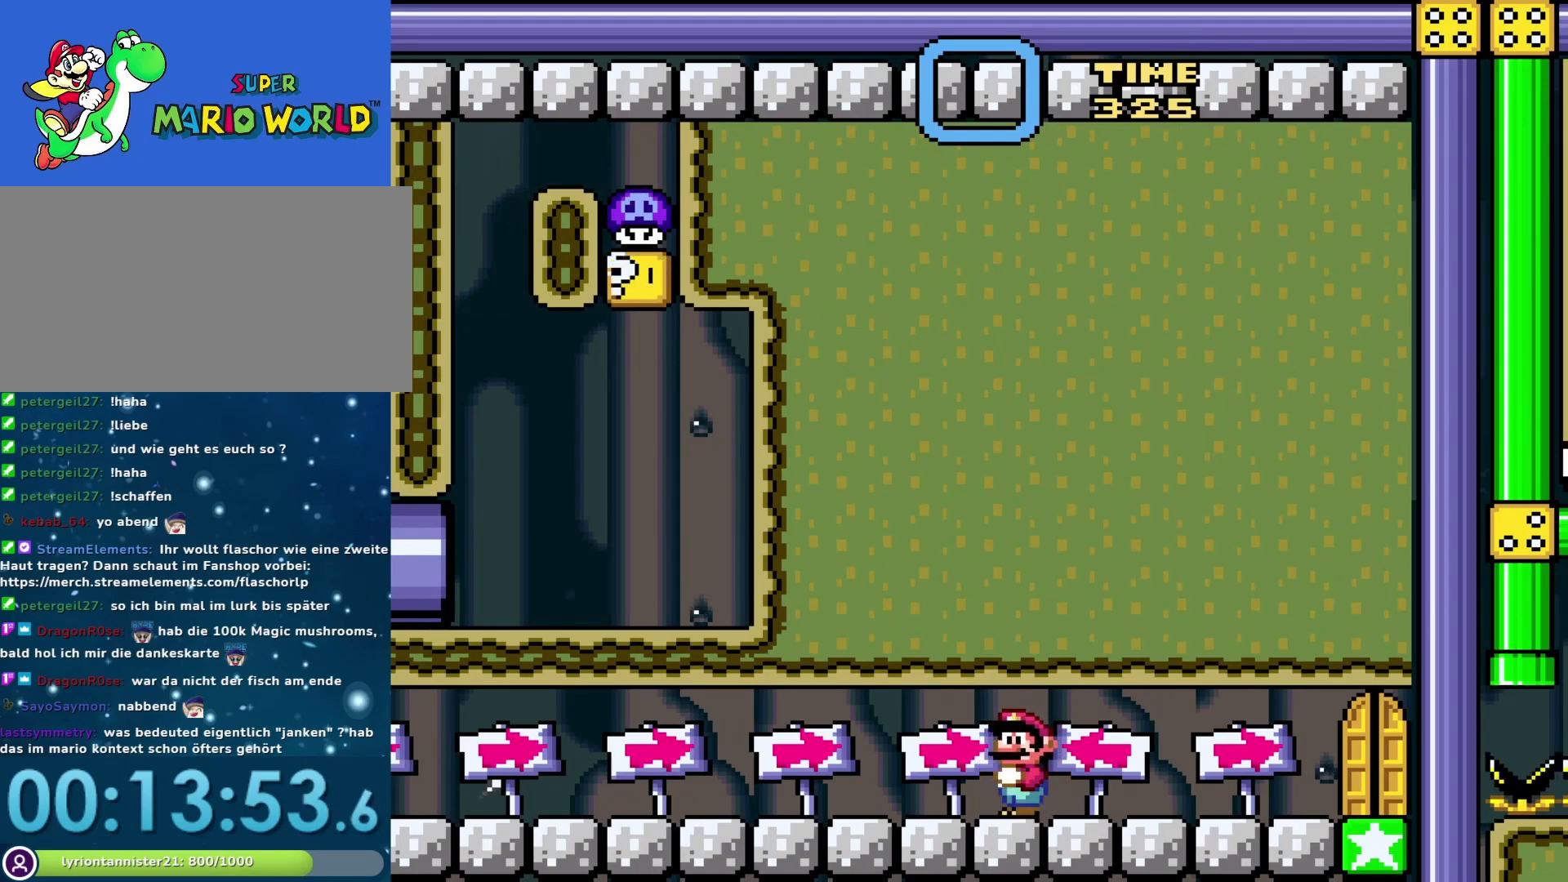
{"buttons": ["Y", "DPAD_DOWN"], "events": [[333, "DPAD_UP", "up"], [433, "DPAD_DOWN", "down"]]}
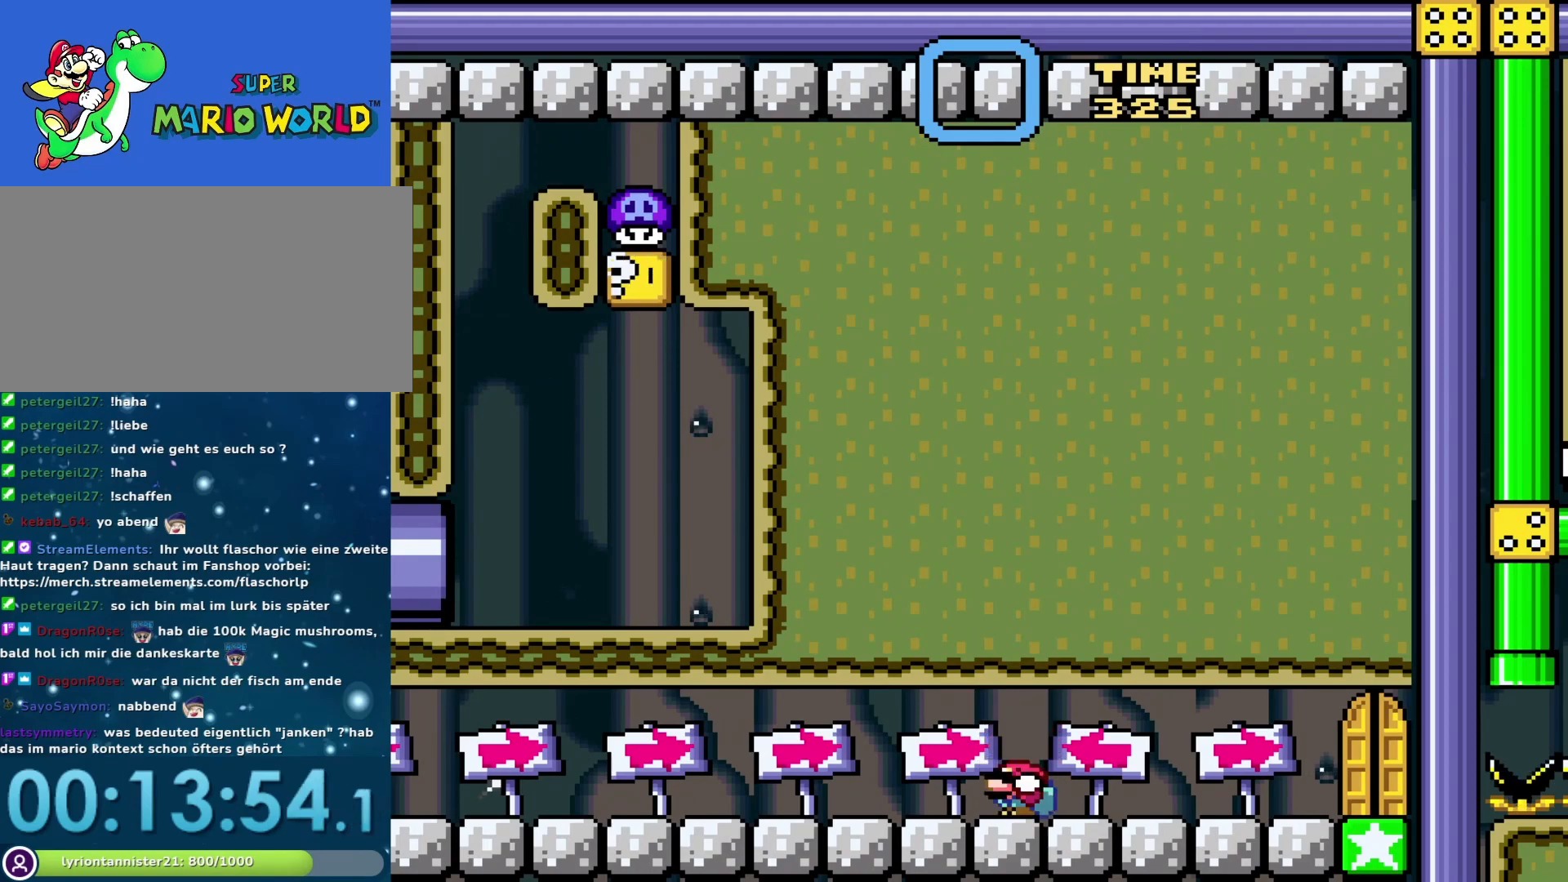
{"buttons": ["Y", "DPAD_UP"], "events": [[183, "DPAD_DOWN", "up"], [283, "DPAD_UP", "down"]]}
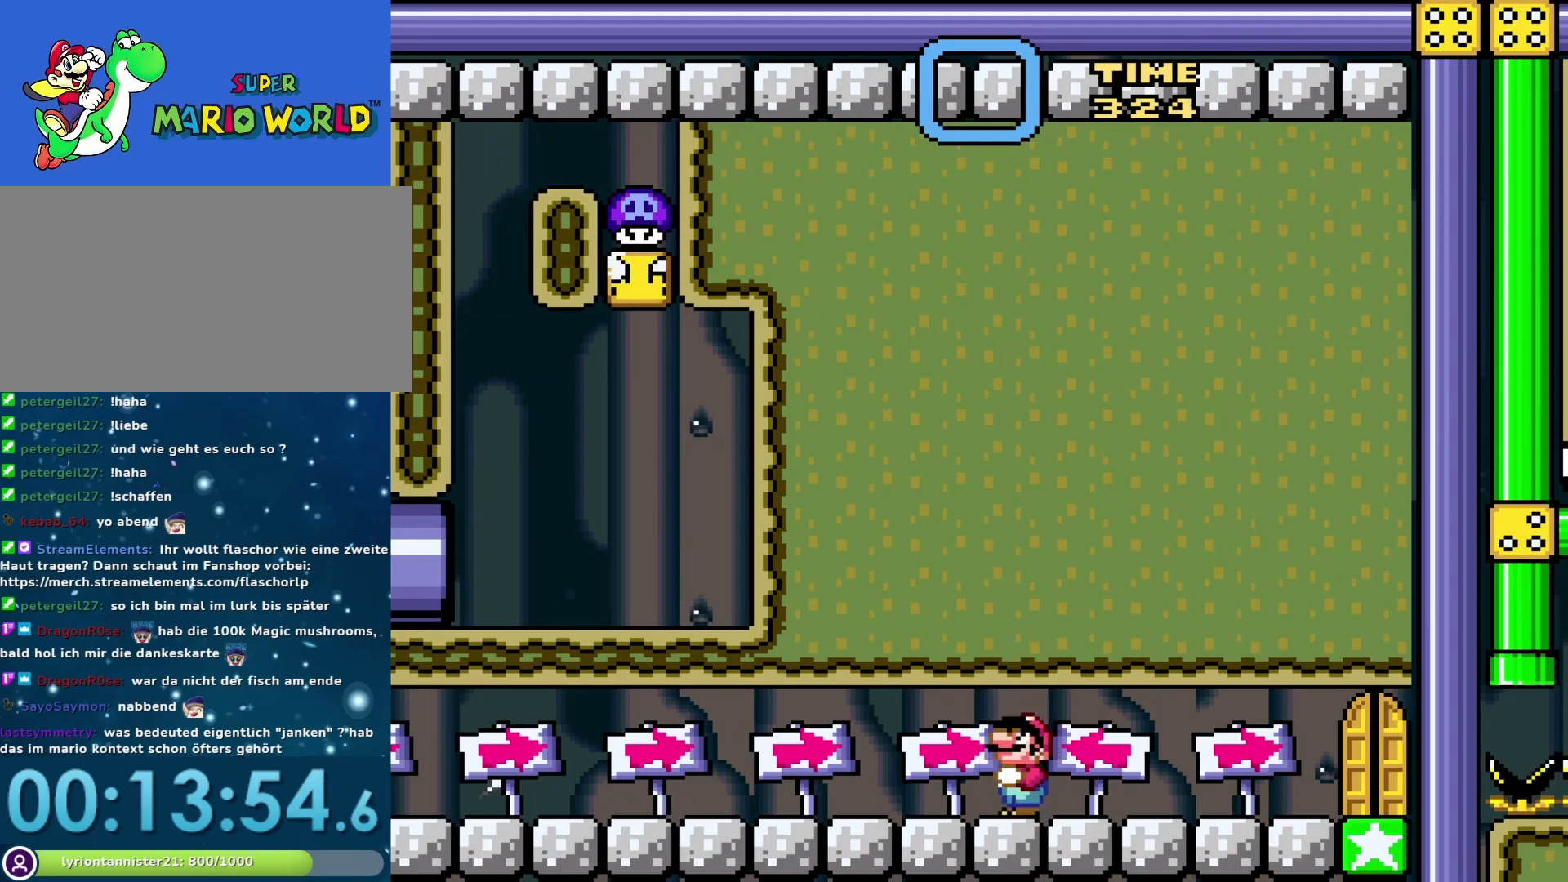
{"buttons": ["B", "Y"], "events": [[50, "DPAD_UP", "up"], [150, "DPAD_DOWN", "down"], [317, "DPAD_DOWN", "up"], [400, "B", "down"]]}
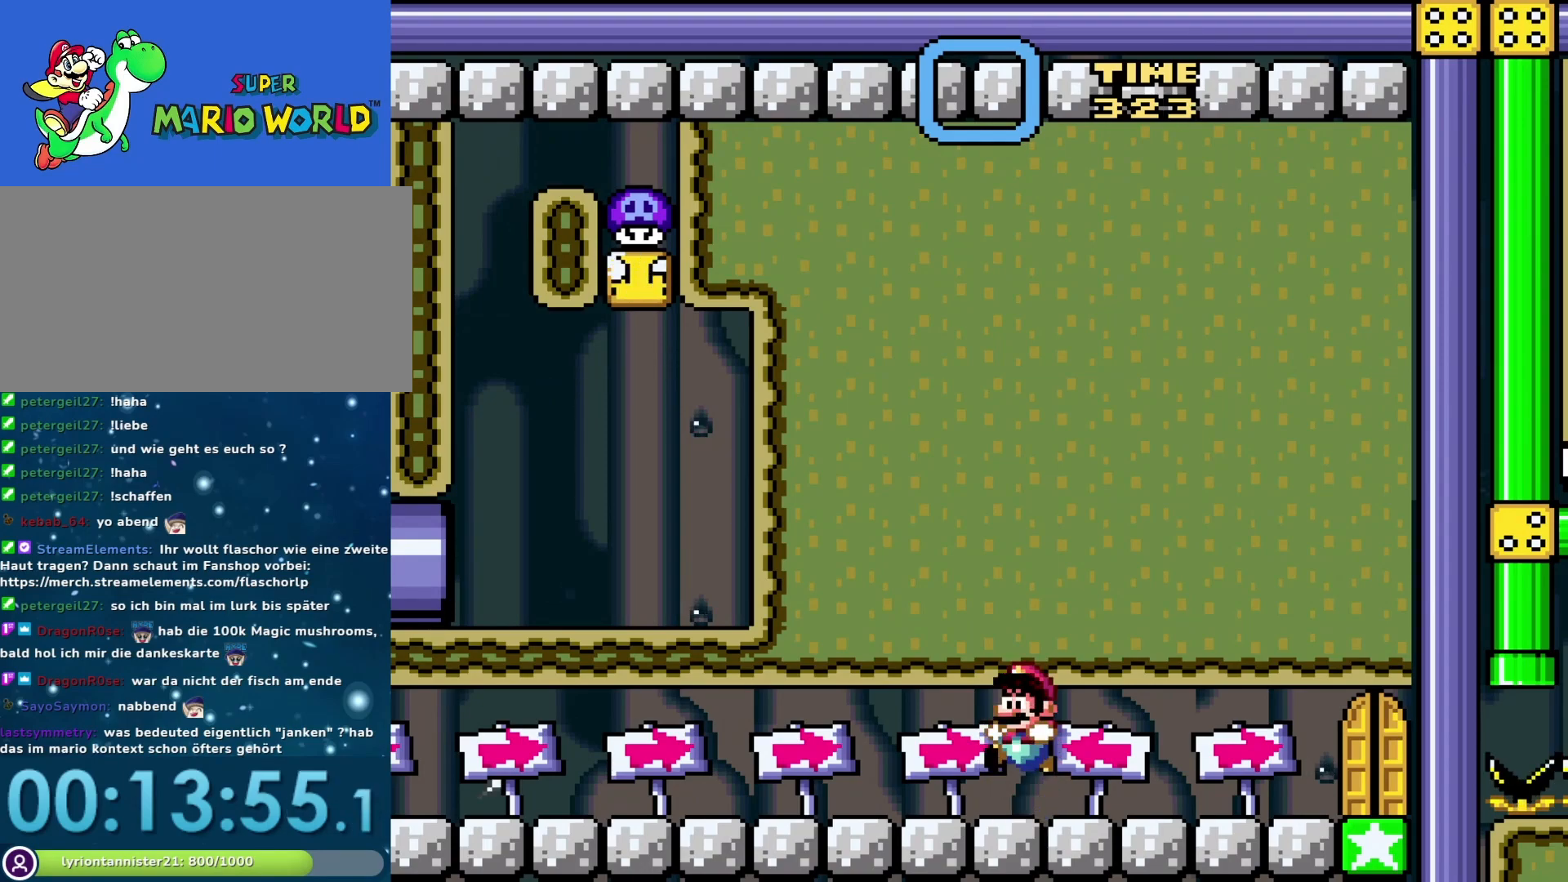
{"buttons": [], "events": [[50, "B", "up"], [83, "Y", "up"], [283, "A", "down"], [400, "A", "up"]]}
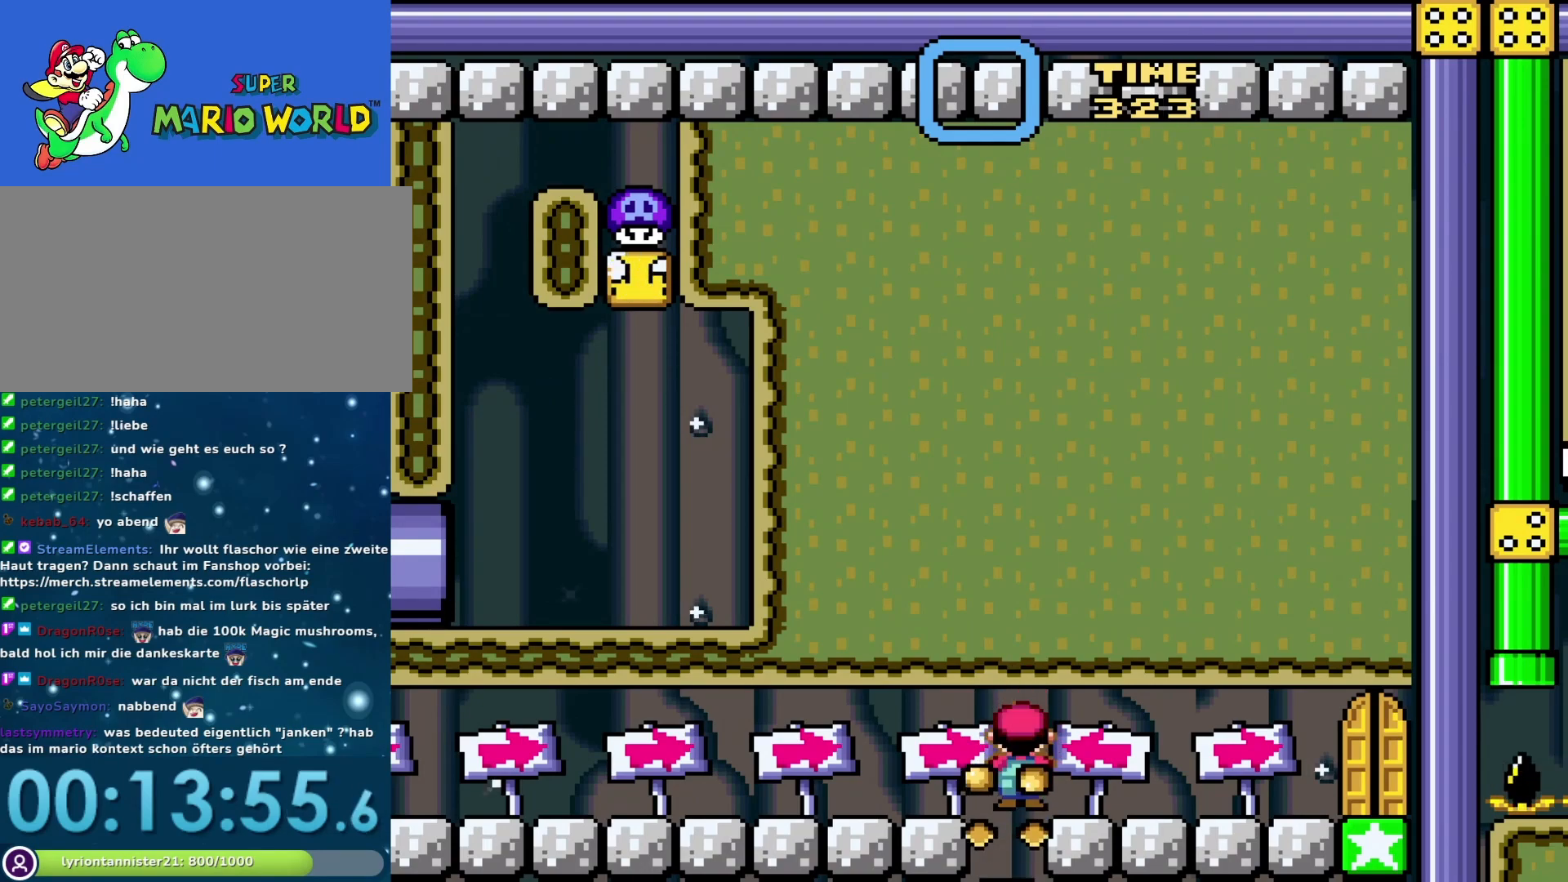
{"buttons": [], "events": []}
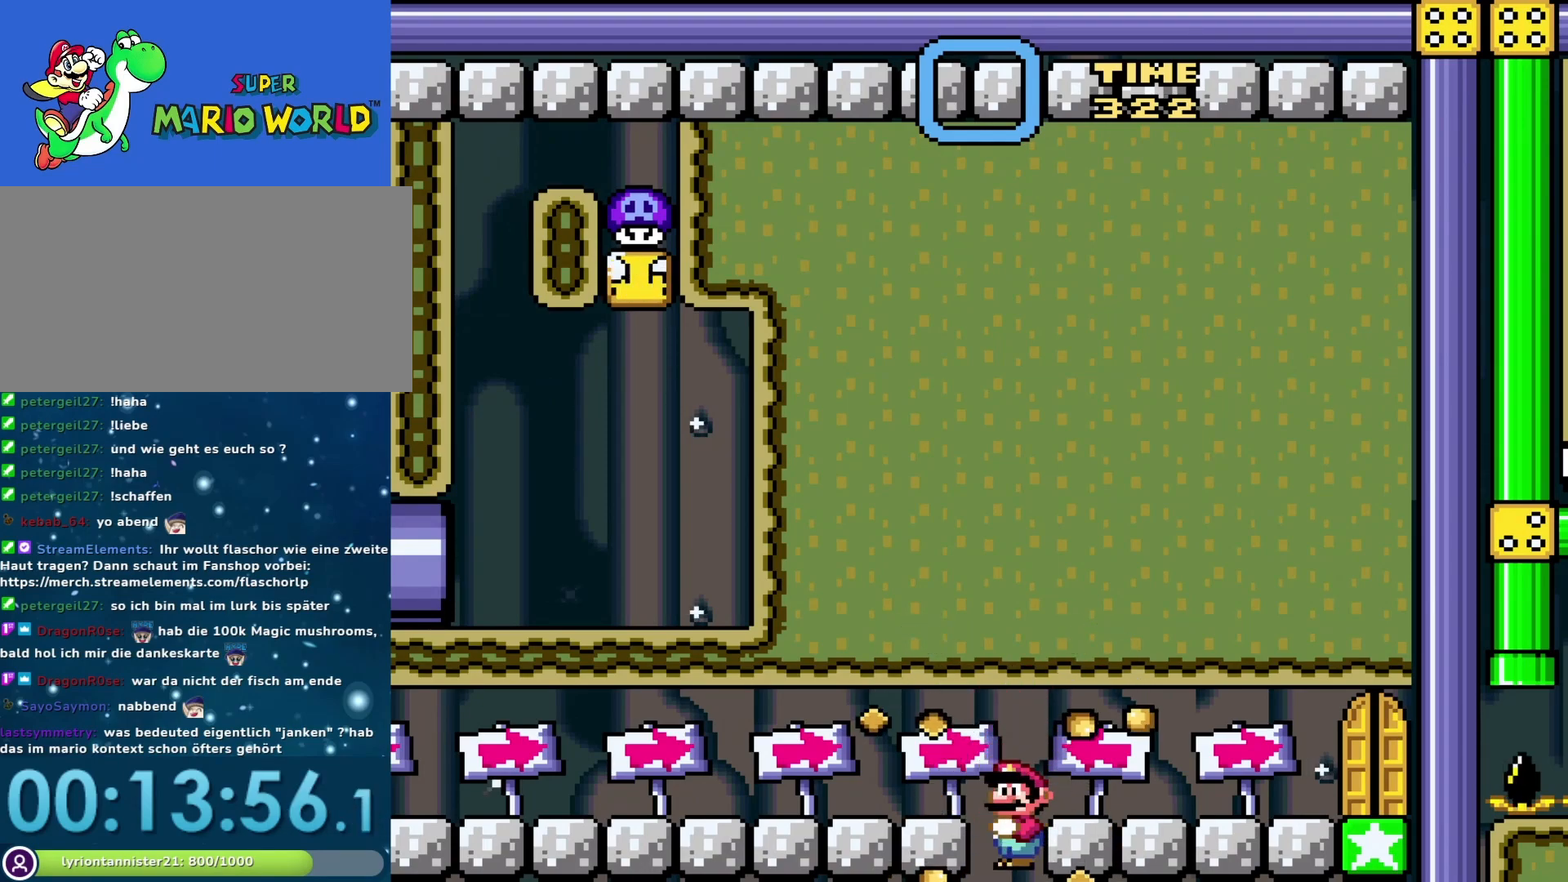
{"buttons": [], "events": [[50, "Y", "down"], [350, "Y", "up"]]}